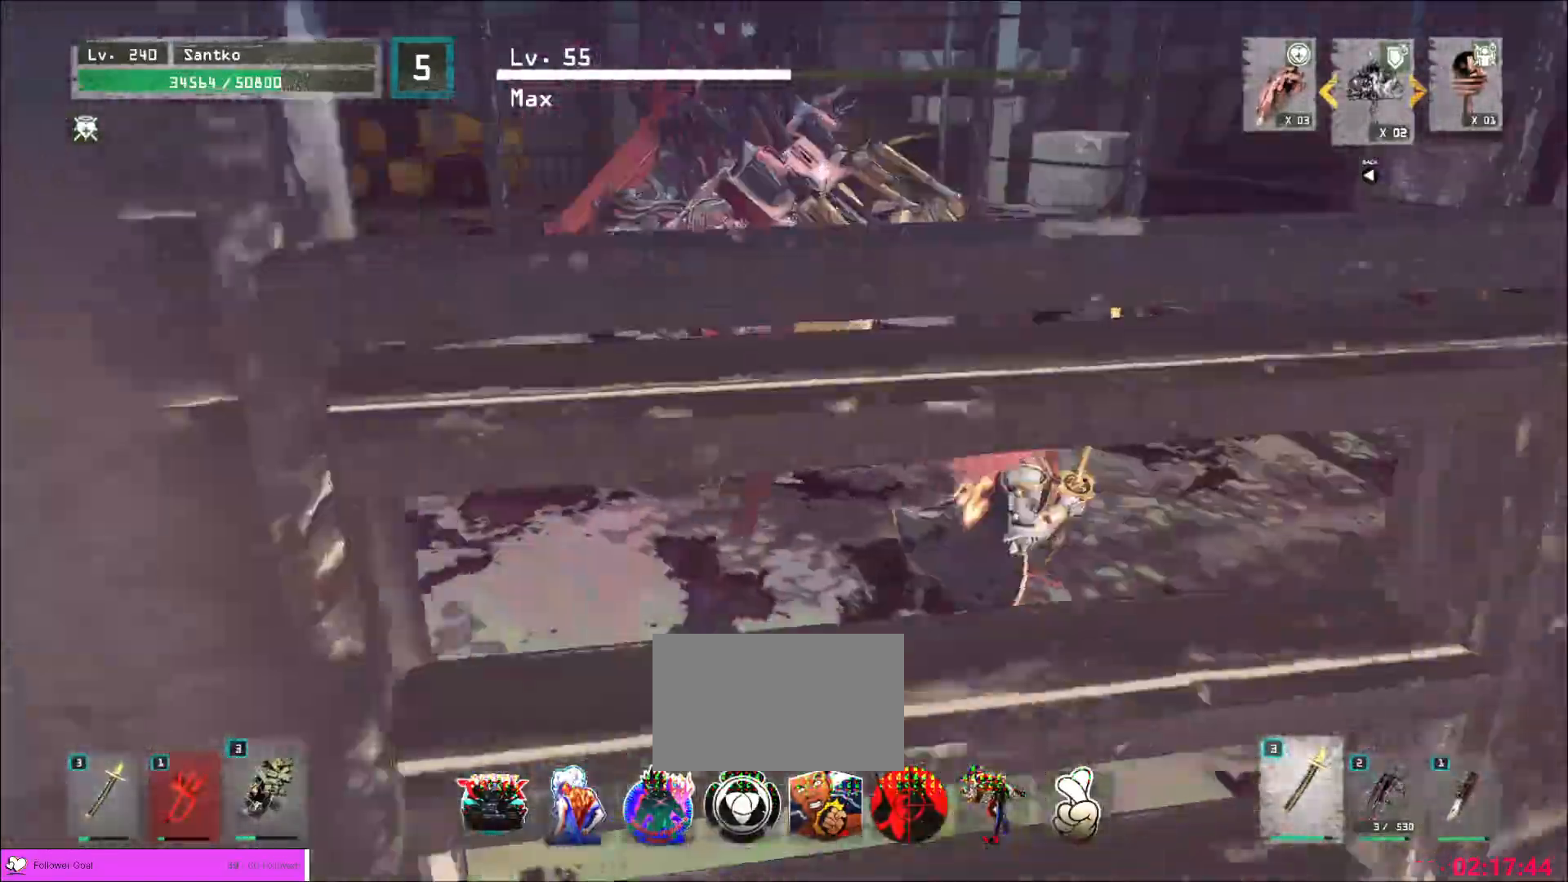
Gameplay with keyboard and mouse; each line is a JSON object with the keys and mouse buttons held at the frame after it. "events" lists presses ("down") and releases ("up") of "1", "2", "3", "4", "5", "a", "alt", "b", "c", "ctrl", "d", "e", "f", "g", "q", "r", "s", "shift", "space", "t", "tab", "v", "w", "x", "z", "mouse_left", "mouse_wheel", "mouse_right", "mouse_mb4" and "mouse_mb5" between this image and that frame as [ms after this image, input, new state], when the widget could be followed in between. "mouse_left", "mouse_wheel", "mouse_right", "mouse_mb4", "mouse_mb5" = the "left", "wheel", "right", "mb4", "mb5" buttons of the "mouse" list. No other keys are recorded. "wheel" means that the mouse wheel is clicked or scrolled. Not read: mouse_move.
{"keys": ["w"], "mouse": [], "events": [[160, "w", "up"], [360, "d", "up"], [440, "w", "down"]]}
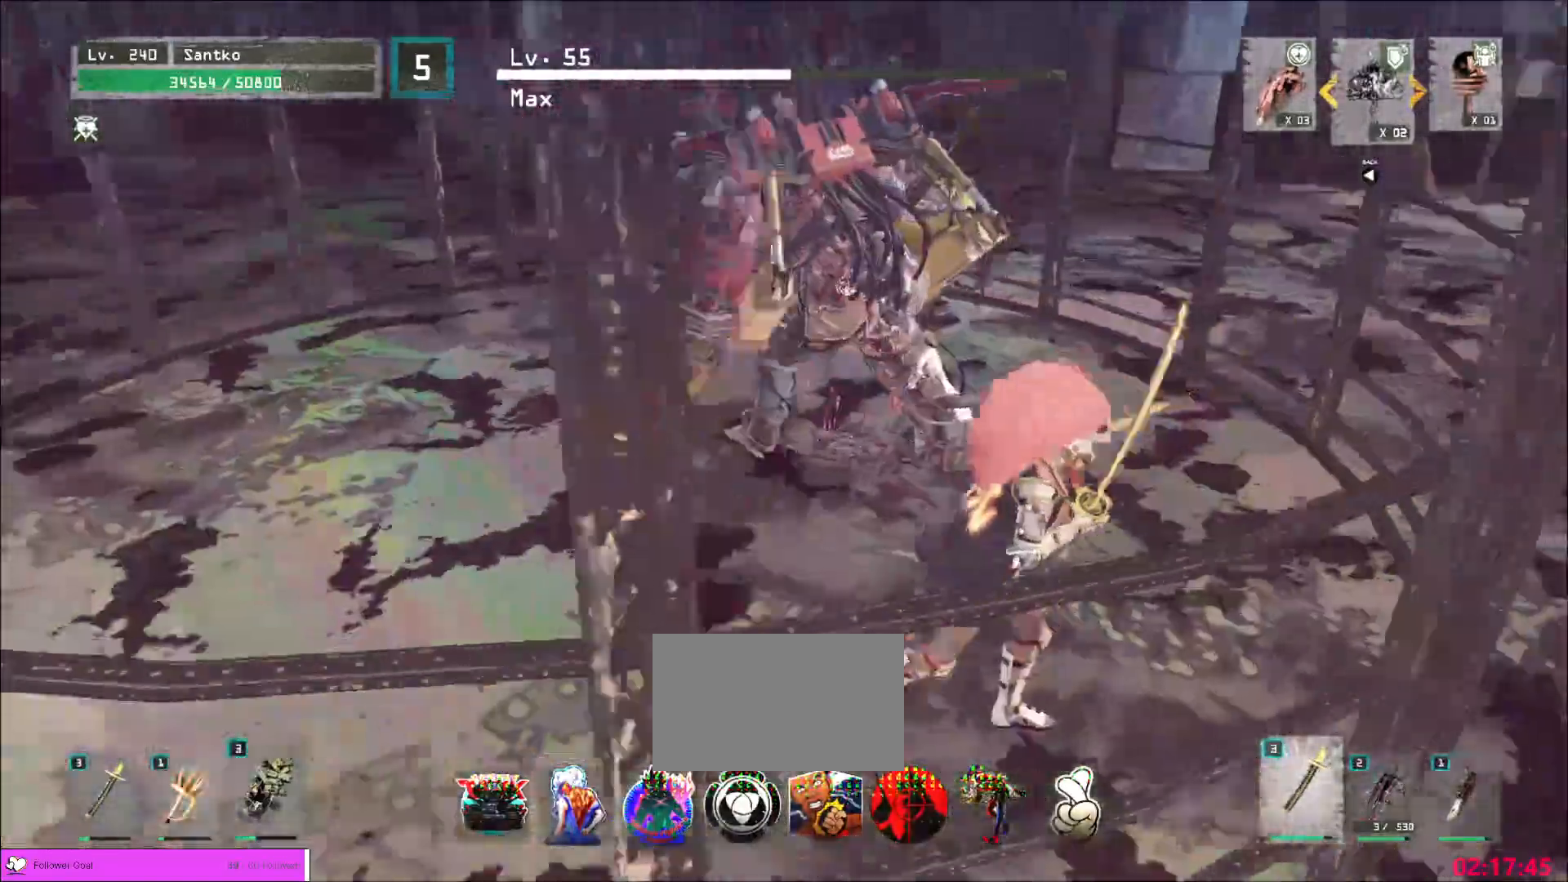
{"keys": ["s"], "mouse": [], "events": [[80, "d", "down"], [200, "d", "up"], [240, "w", "up"], [320, "a", "down"], [480, "a", "up"], [480, "s", "down"]]}
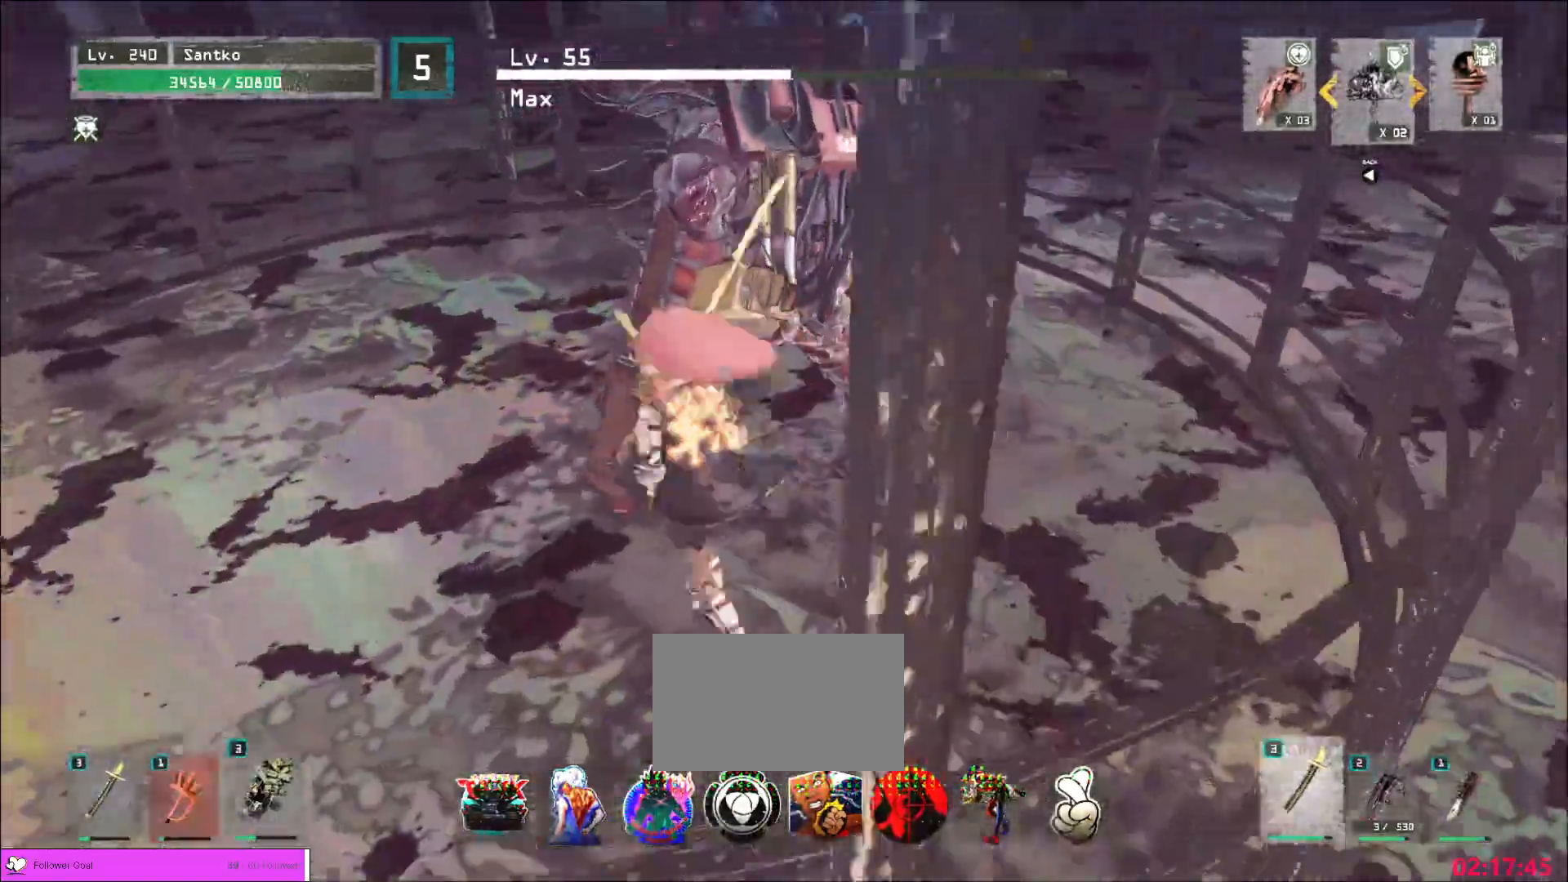
{"keys": ["a", "s"], "mouse": [], "events": [[80, "s", "up"], [200, "s", "down"], [240, "a", "down"], [320, "ctrl", "down"], [480, "ctrl", "up"]]}
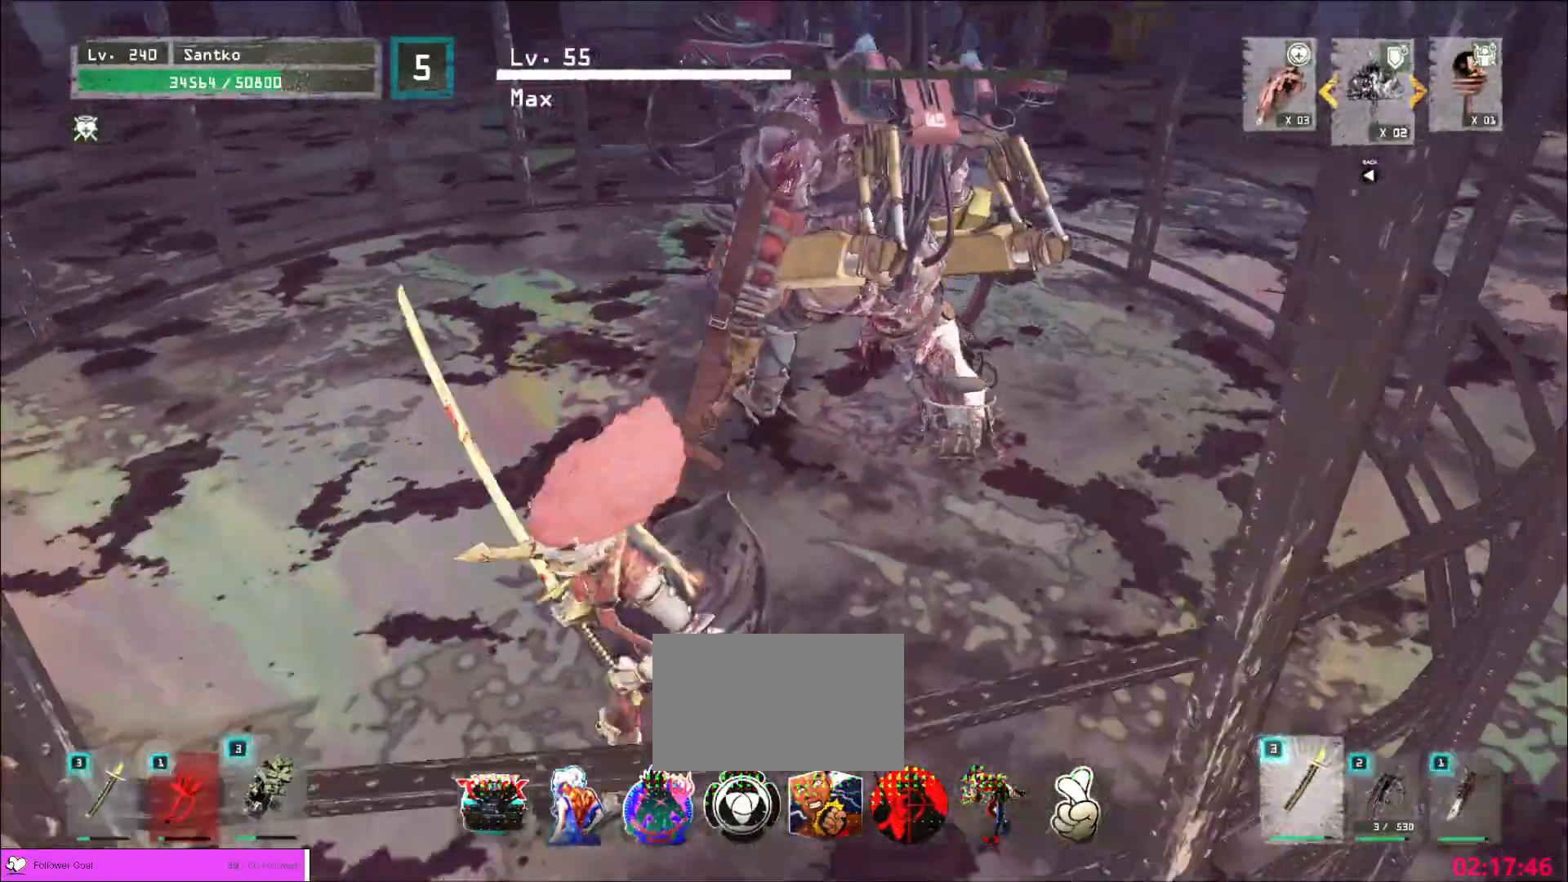
{"keys": ["a", "ctrl"], "mouse": [], "events": [[40, "a", "up"], [40, "s", "up"], [240, "a", "down"], [280, "w", "down"], [400, "ctrl", "down"], [400, "w", "up"]]}
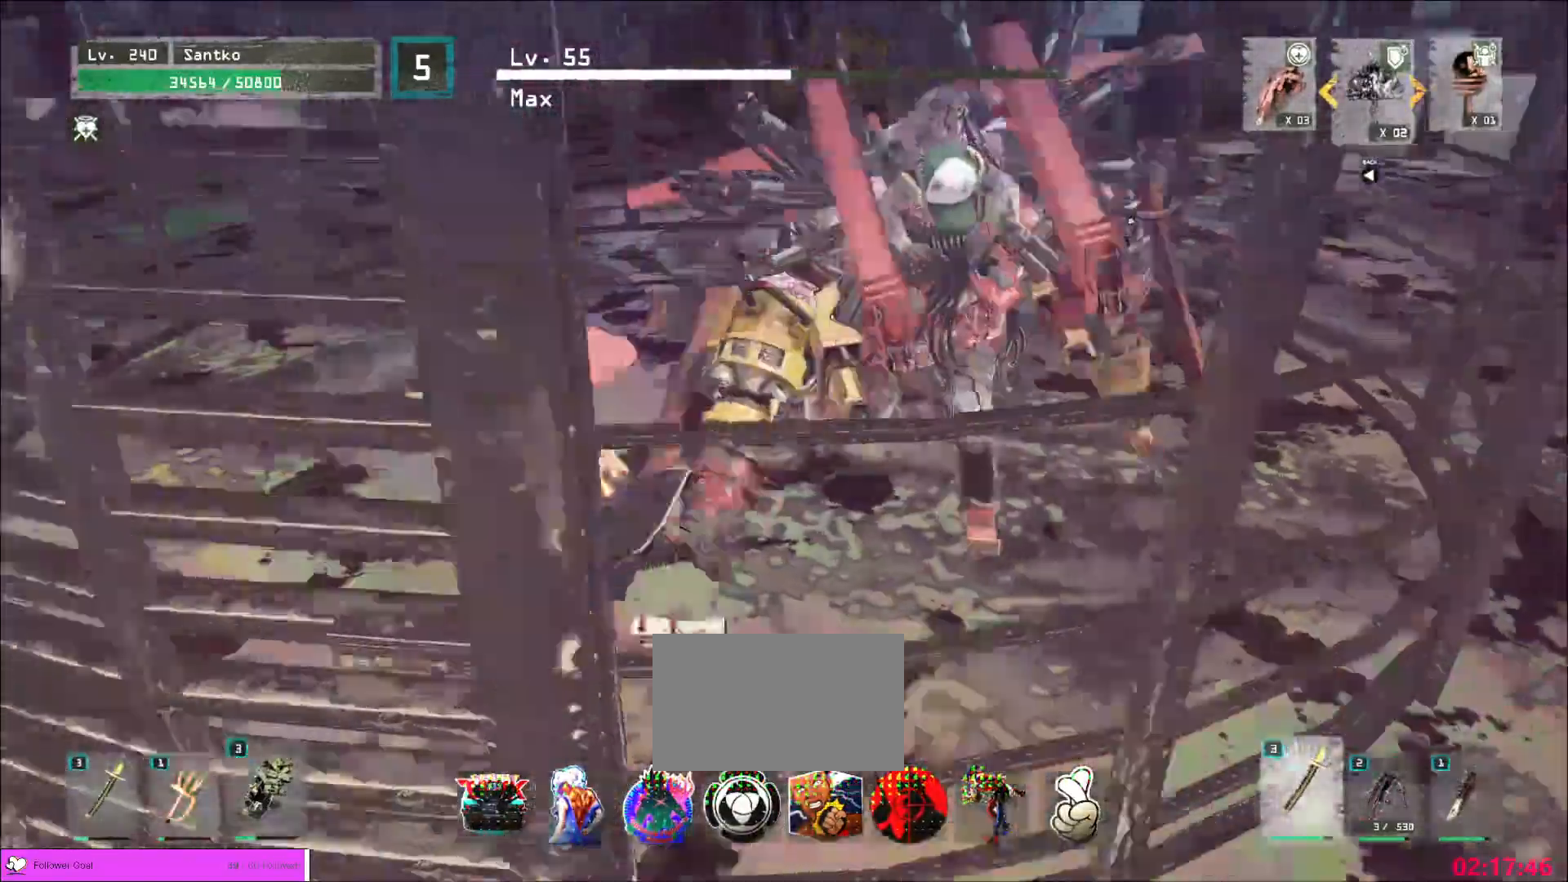
{"keys": ["a", "ctrl"], "mouse": [], "events": [[40, "ctrl", "up"], [240, "w", "down"], [320, "a", "up"], [320, "w", "up"], [400, "a", "down"], [480, "ctrl", "down"]]}
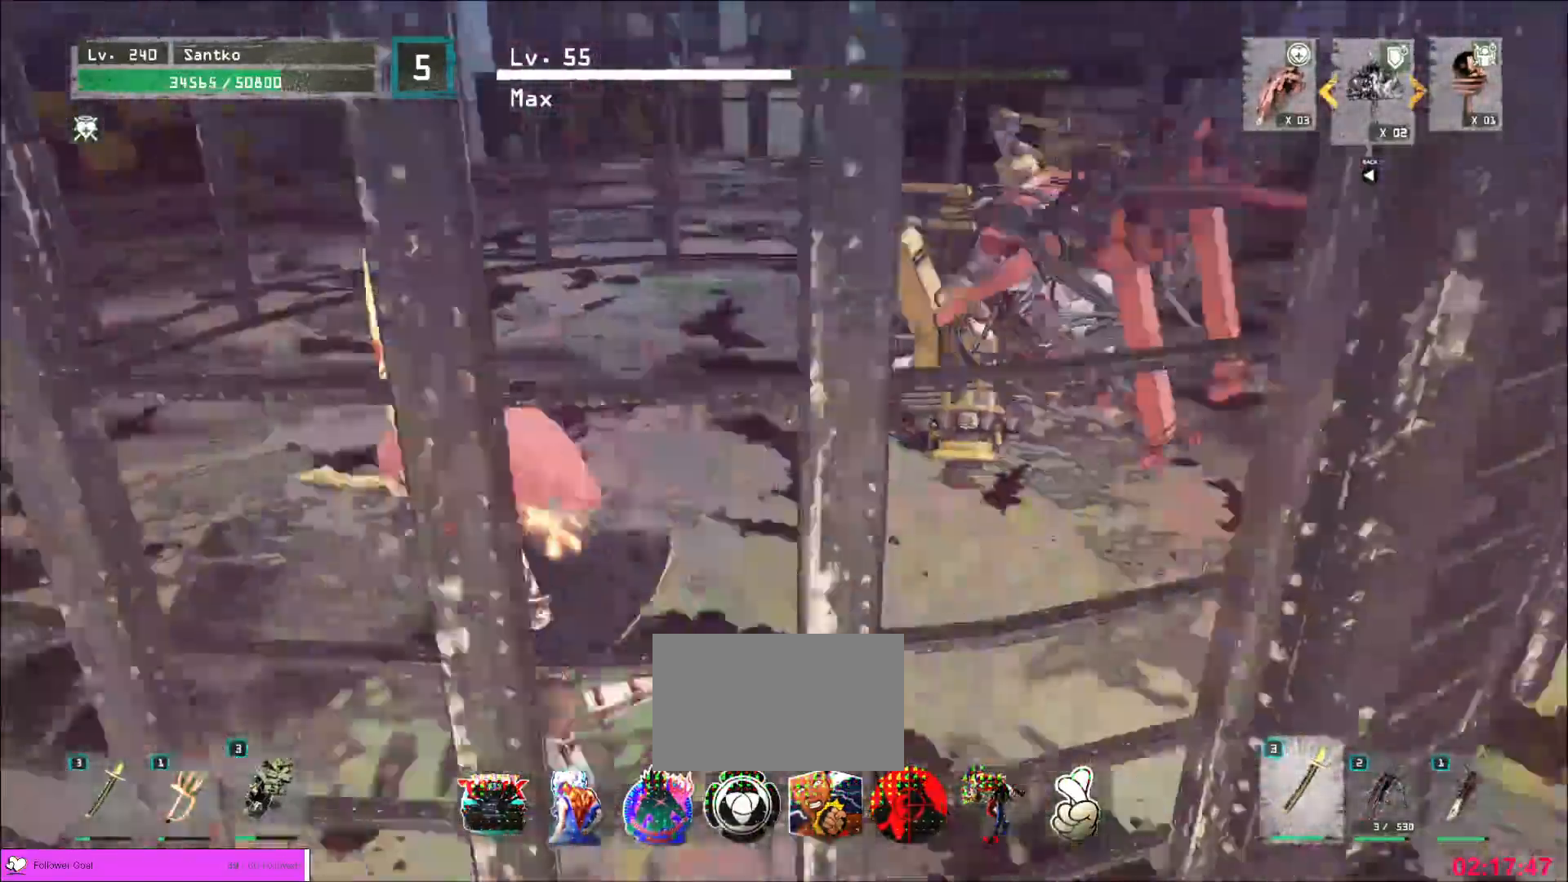
{"keys": ["a"], "mouse": [], "events": [[80, "ctrl", "up"], [80, "w", "down"], [400, "w", "up"]]}
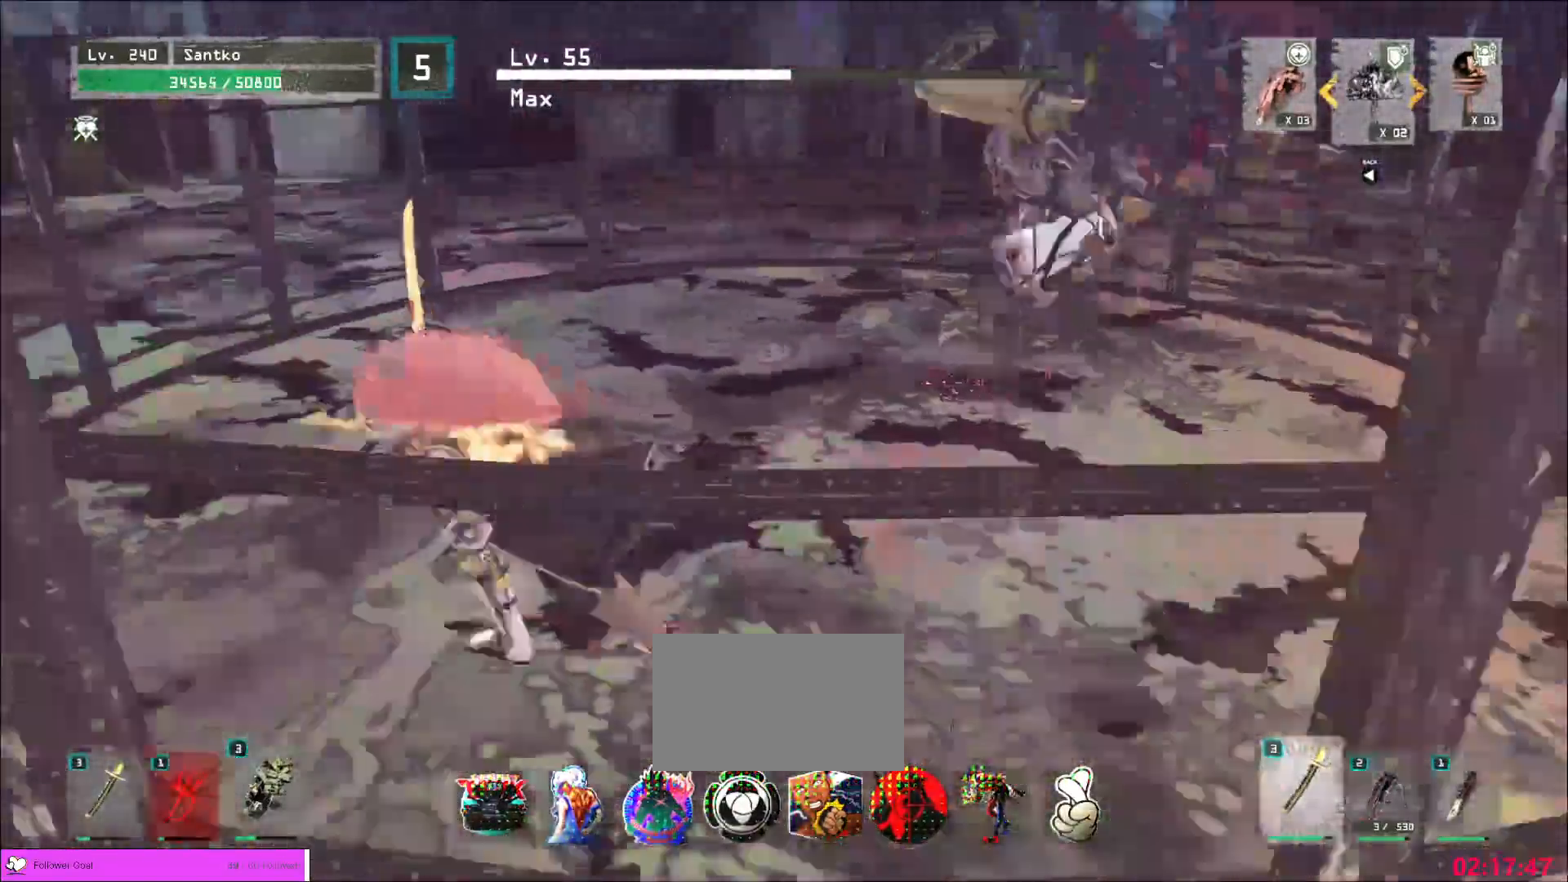
{"keys": ["a"], "mouse": [], "events": [[80, "a", "up"], [120, "a", "down"]]}
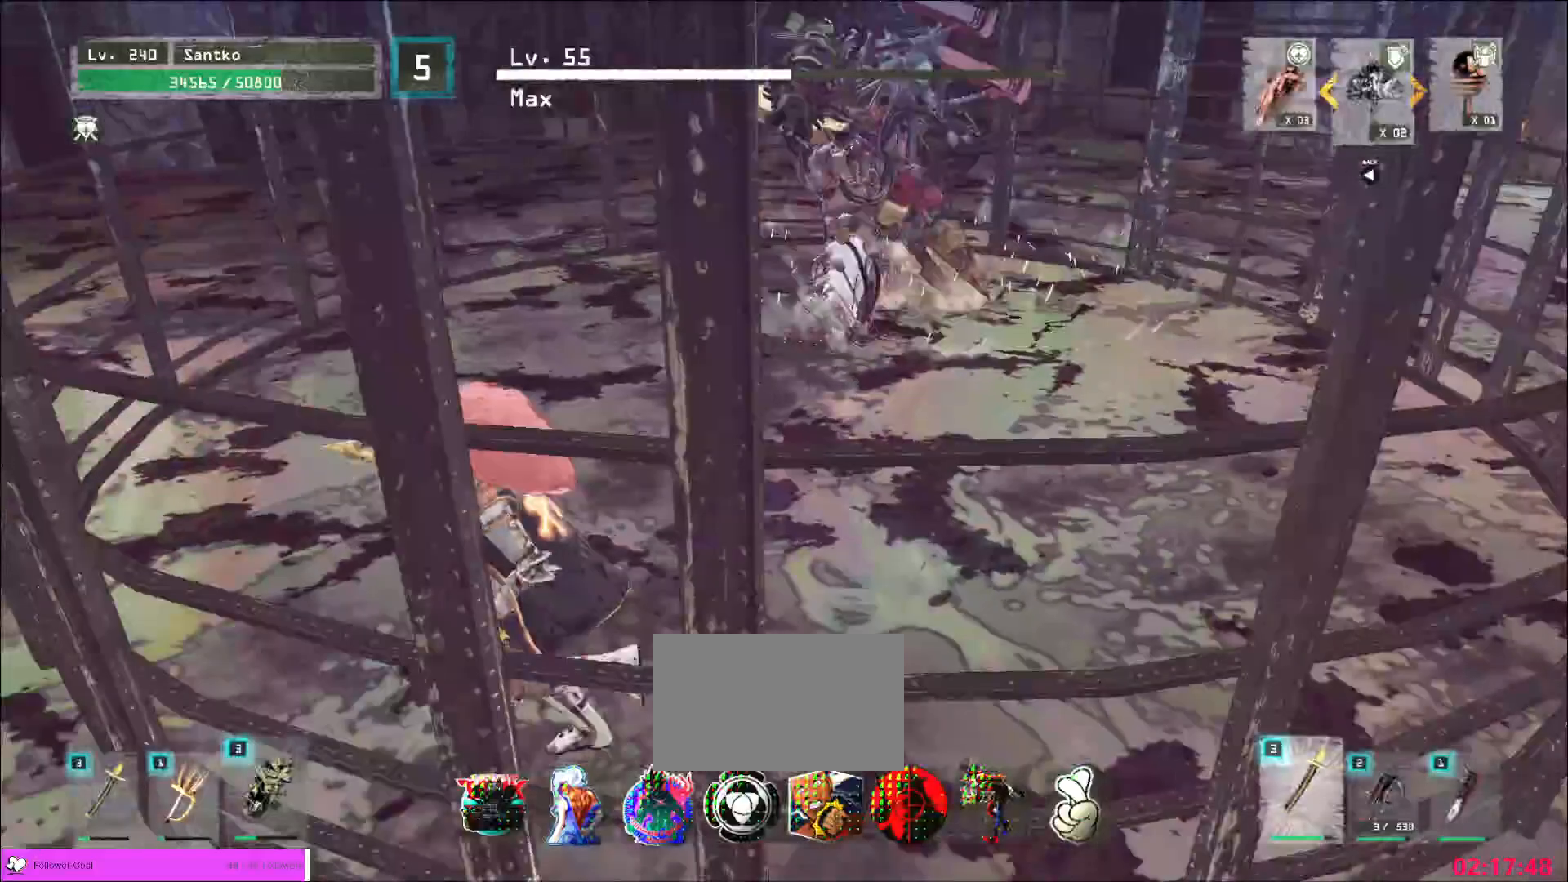
{"keys": ["d"], "mouse": [], "events": [[160, "a", "up"], [200, "d", "down"]]}
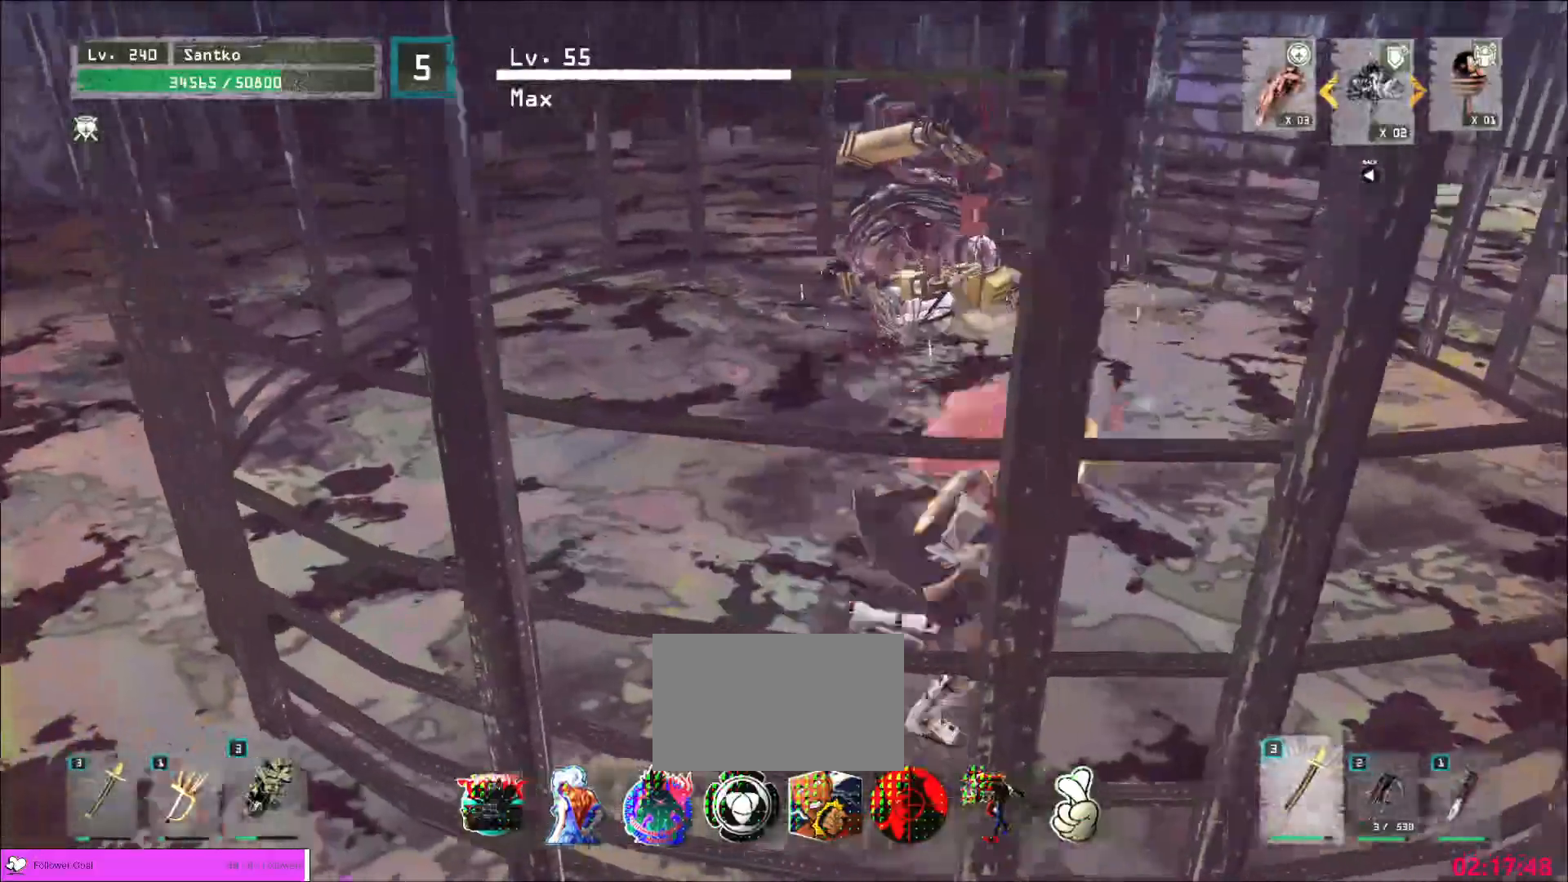
{"keys": ["w"], "mouse": [], "events": [[40, "d", "up"], [120, "w", "down"], [280, "ctrl", "down"], [360, "ctrl", "up"]]}
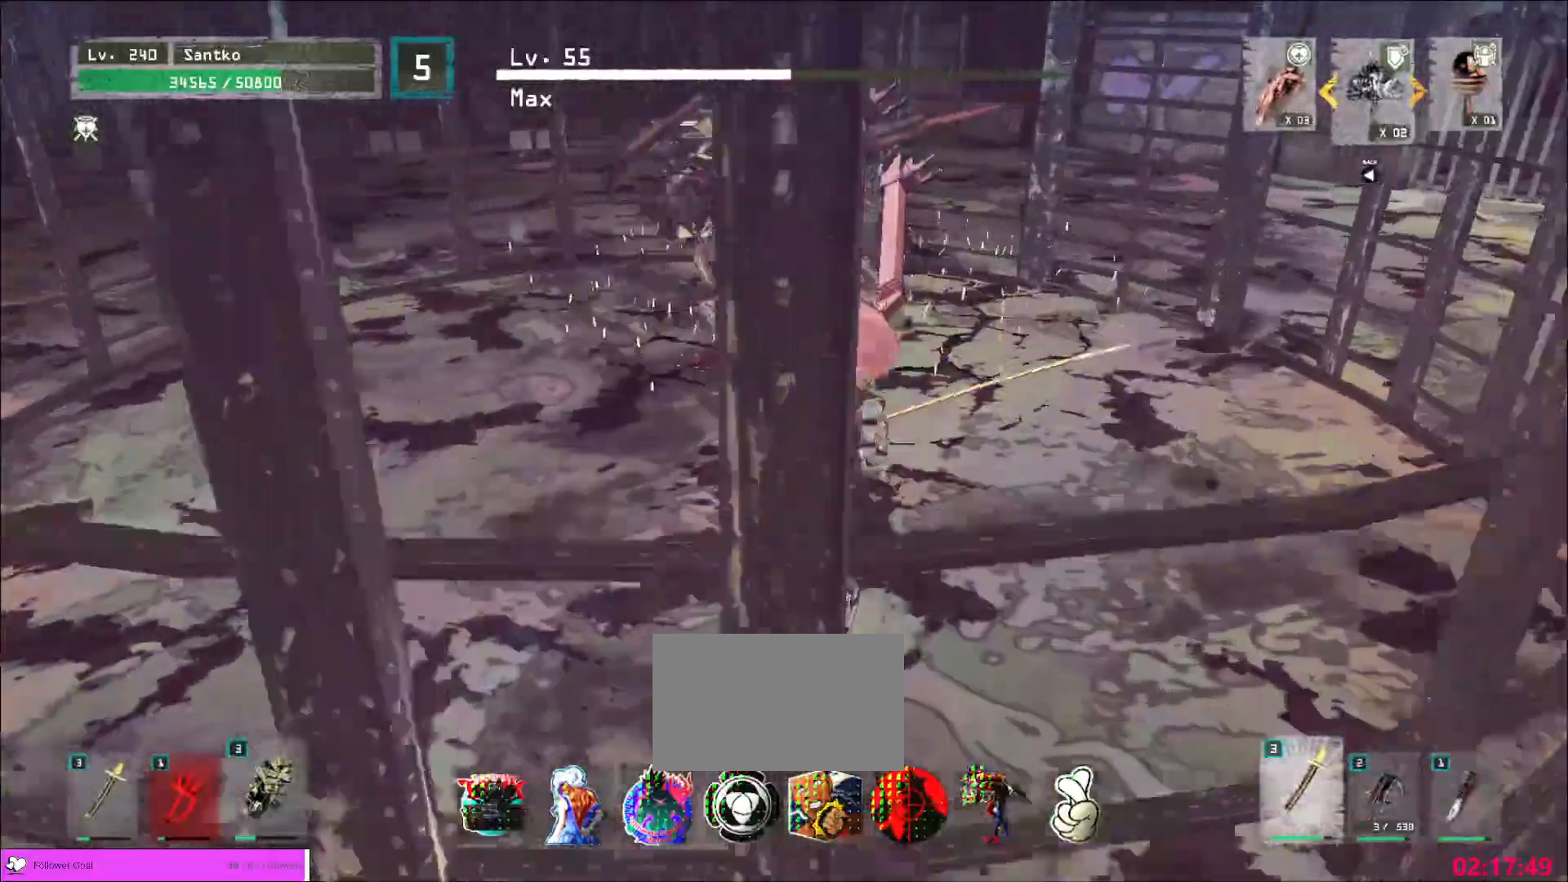
{"keys": ["w"], "mouse": [], "events": [[240, "mouse_left", "down"], [320, "mouse_left", "up"]]}
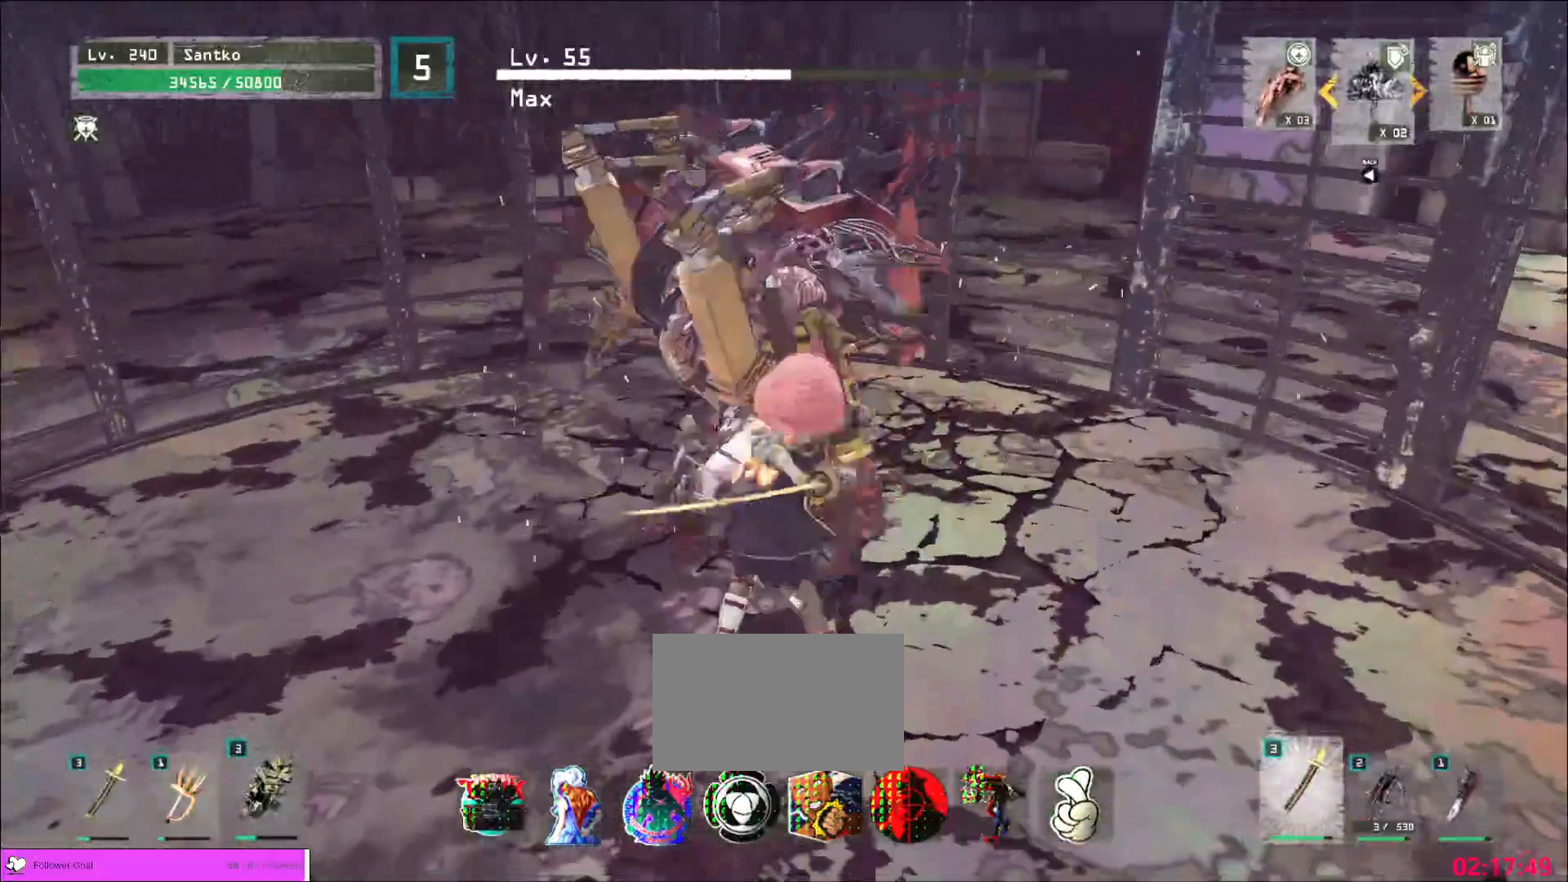
{"keys": ["w"], "mouse": [], "events": [[280, "mouse_left", "down"], [320, "mouse_left", "up"]]}
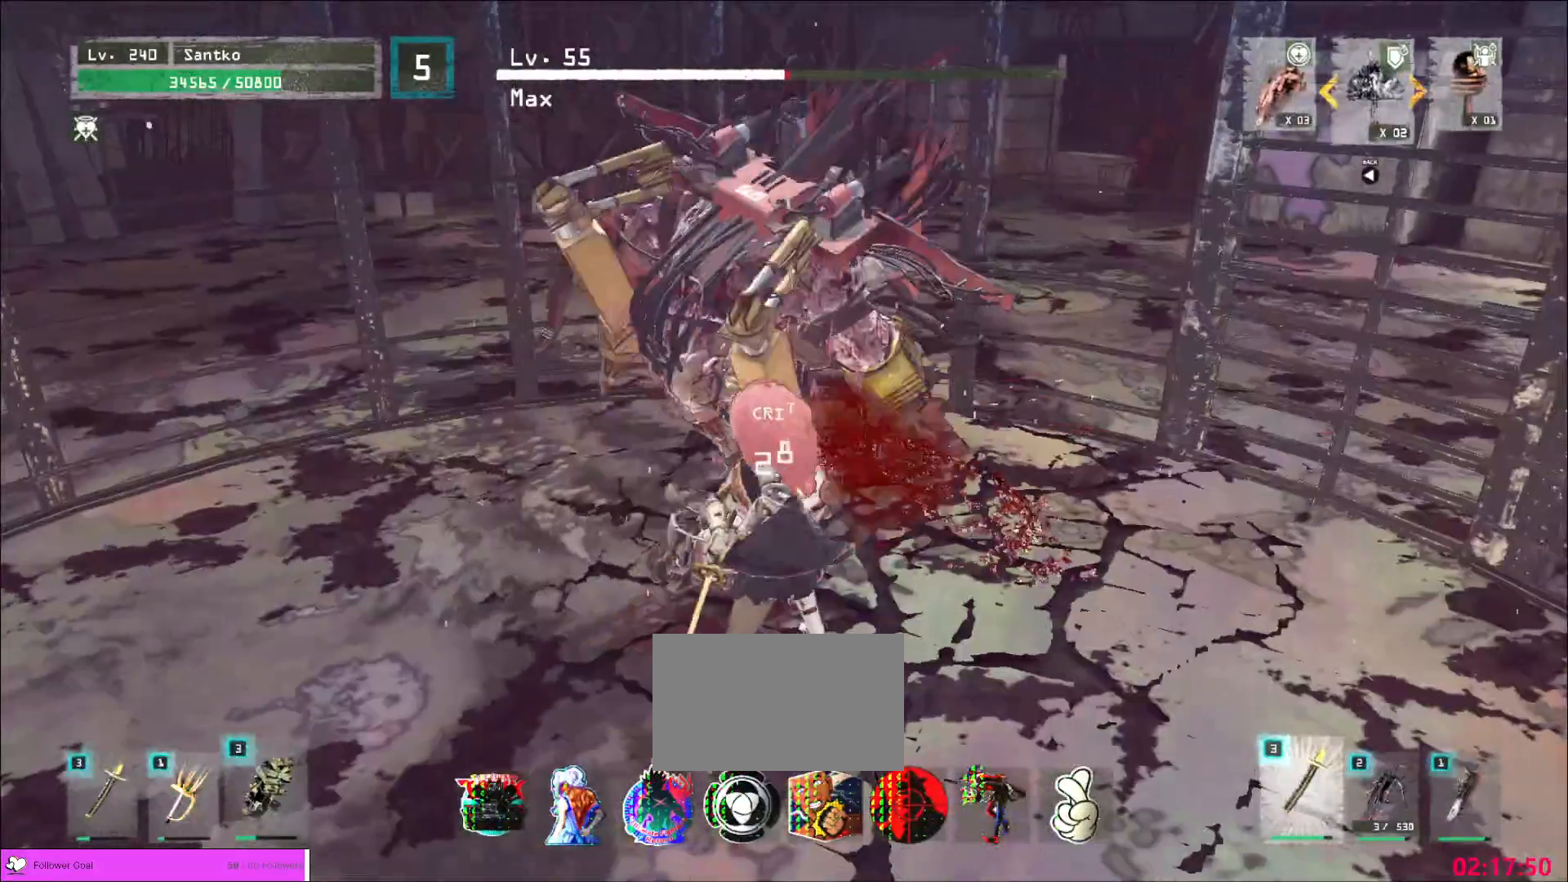
{"keys": [], "mouse": [], "events": [[200, "w", "up"]]}
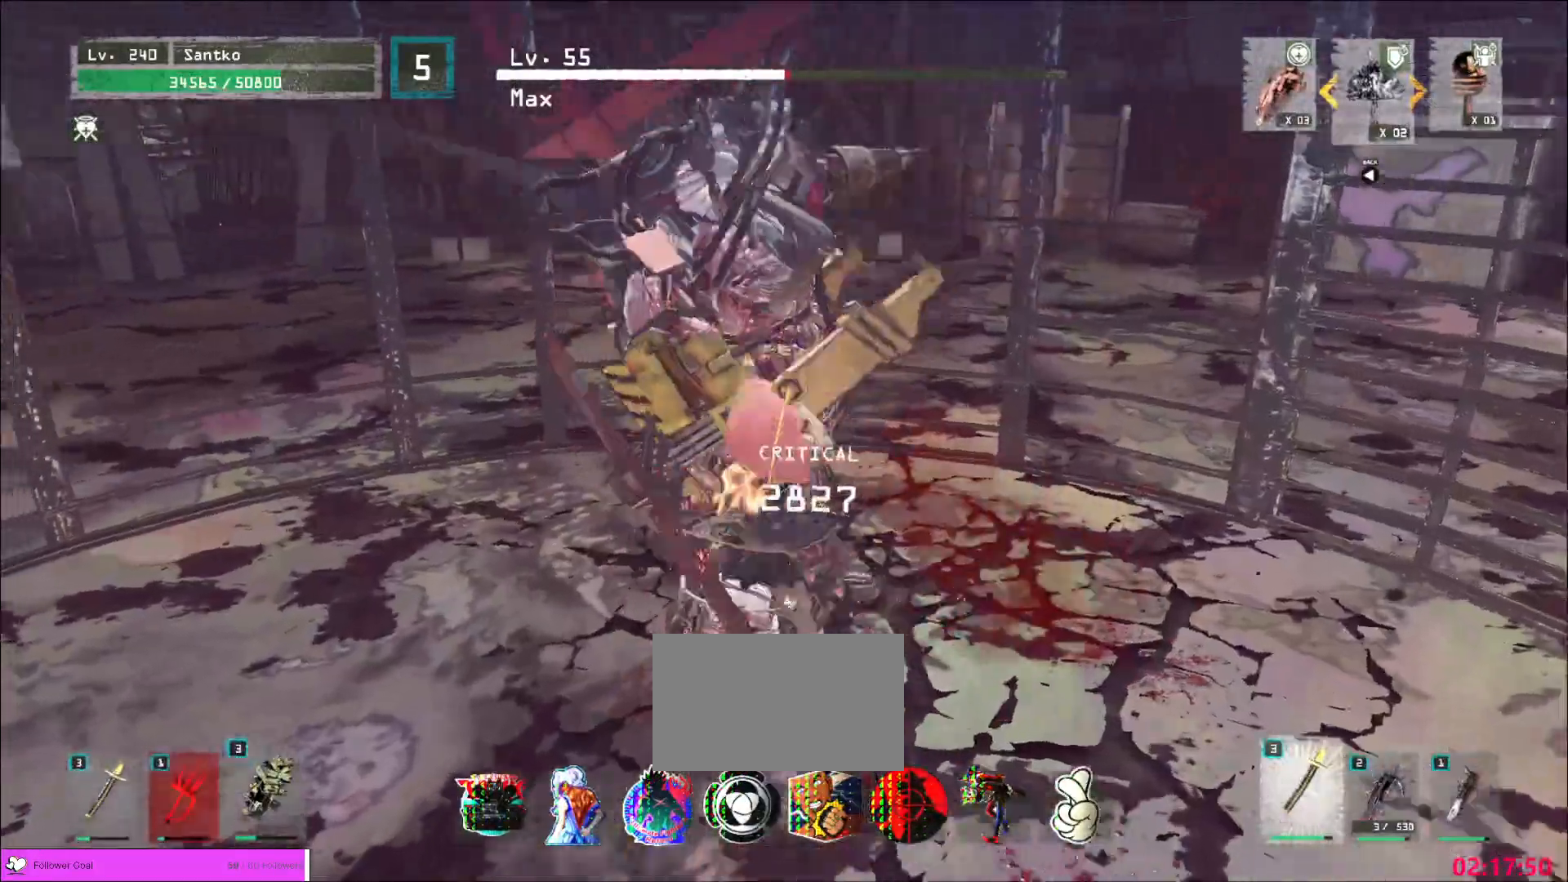
{"keys": [], "mouse": ["wheel"], "events": [[40, "mouse_wheel", "down"]]}
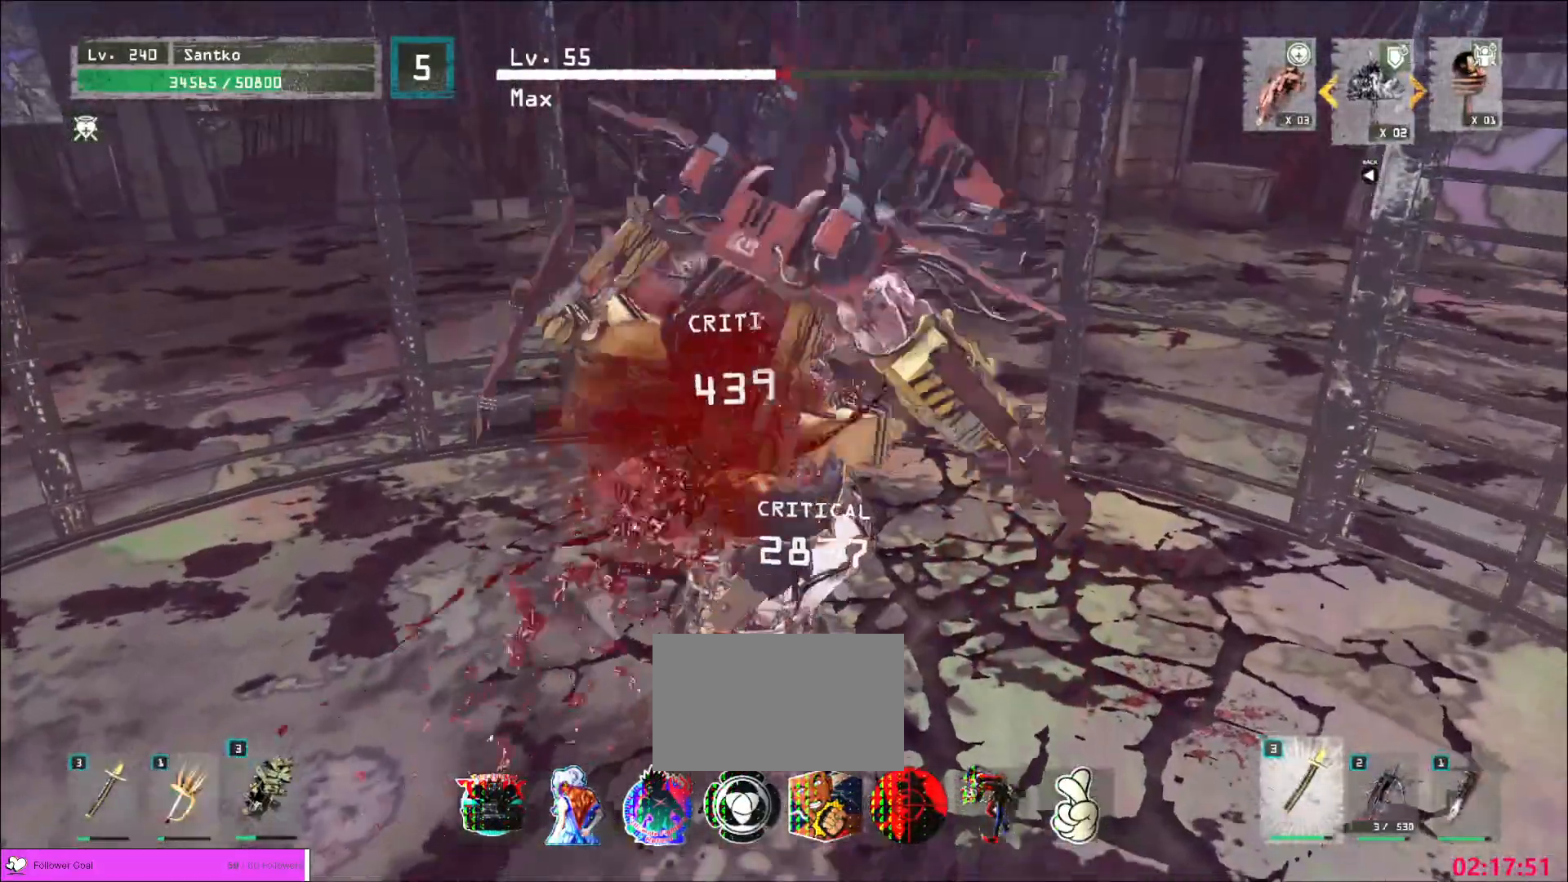
{"keys": [], "mouse": ["wheel"], "events": []}
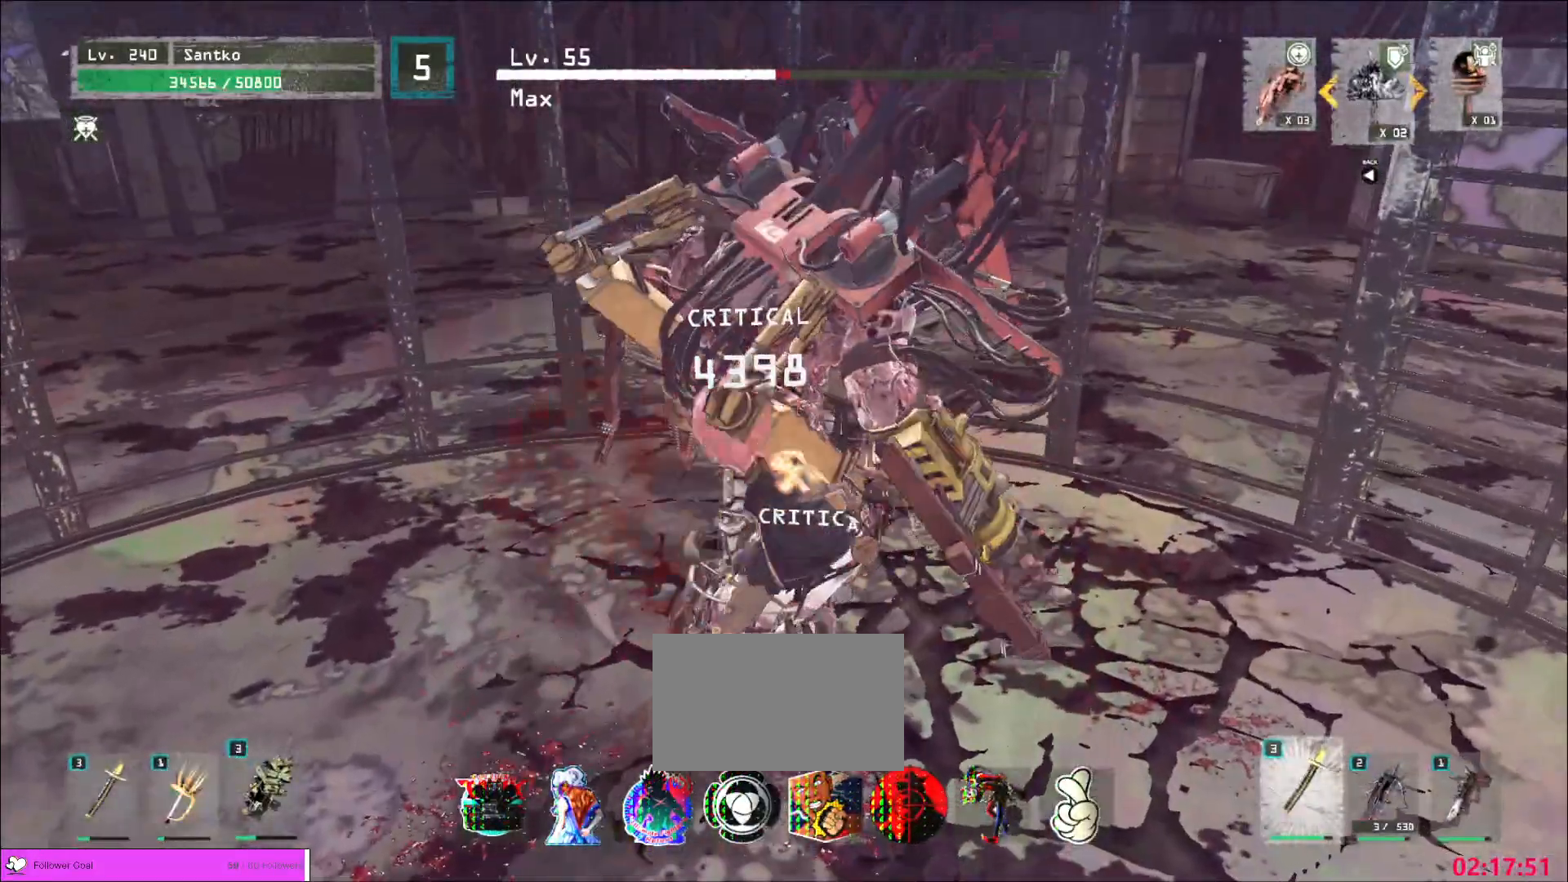
{"keys": ["s"], "mouse": [], "events": [[160, "s", "down"], [200, "mouse_wheel", "up"], [240, "ctrl", "down"], [360, "ctrl", "up"]]}
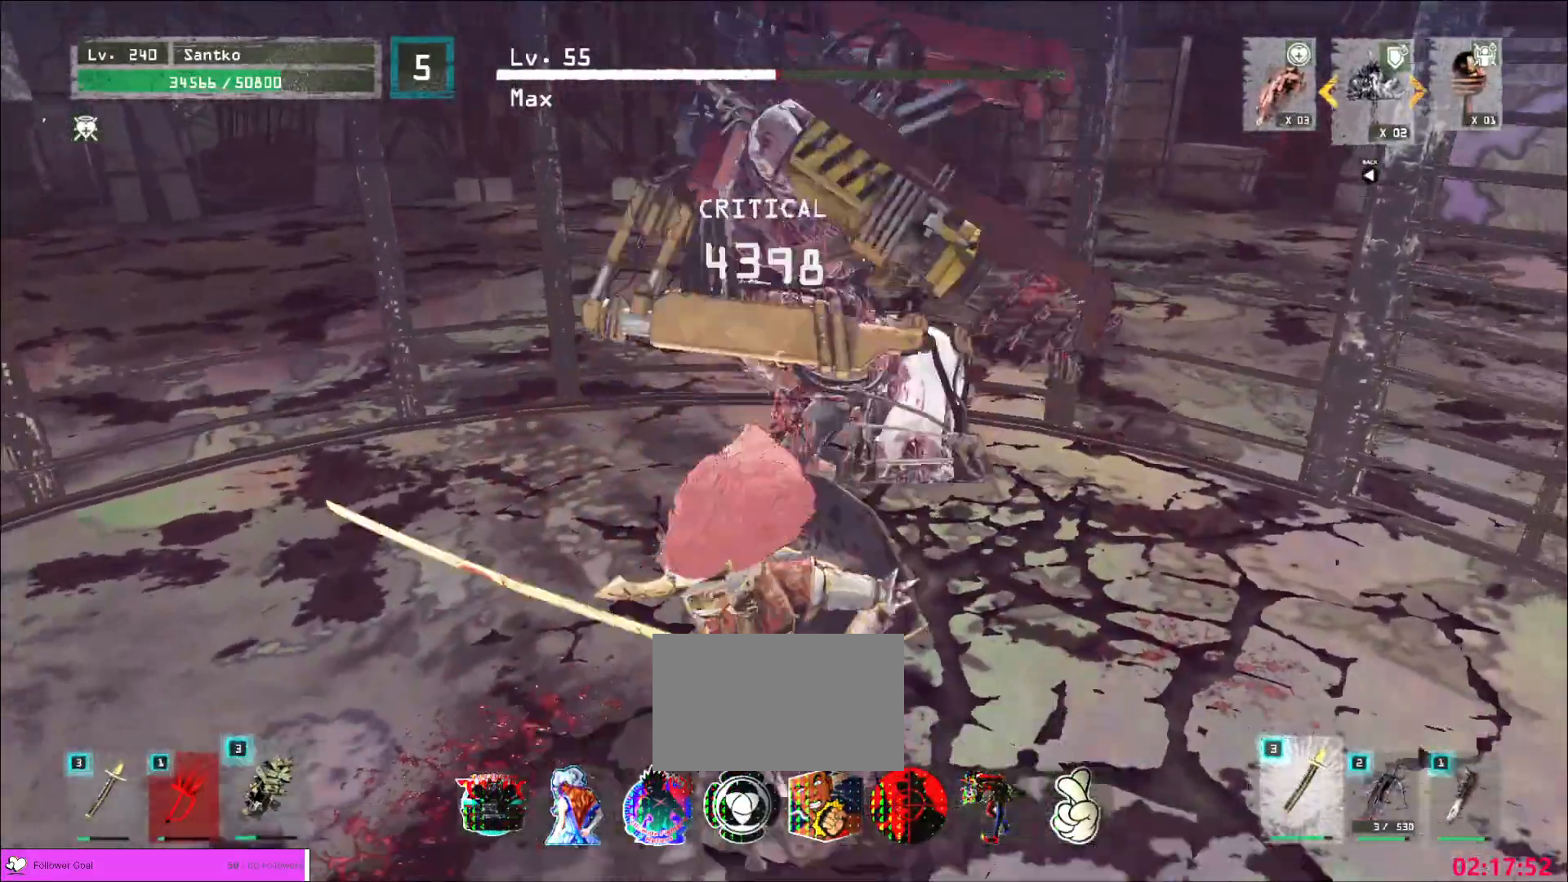
{"keys": ["ctrl"], "mouse": [], "events": [[160, "s", "up"], [320, "s", "down"], [400, "ctrl", "down"], [520, "s", "up"]]}
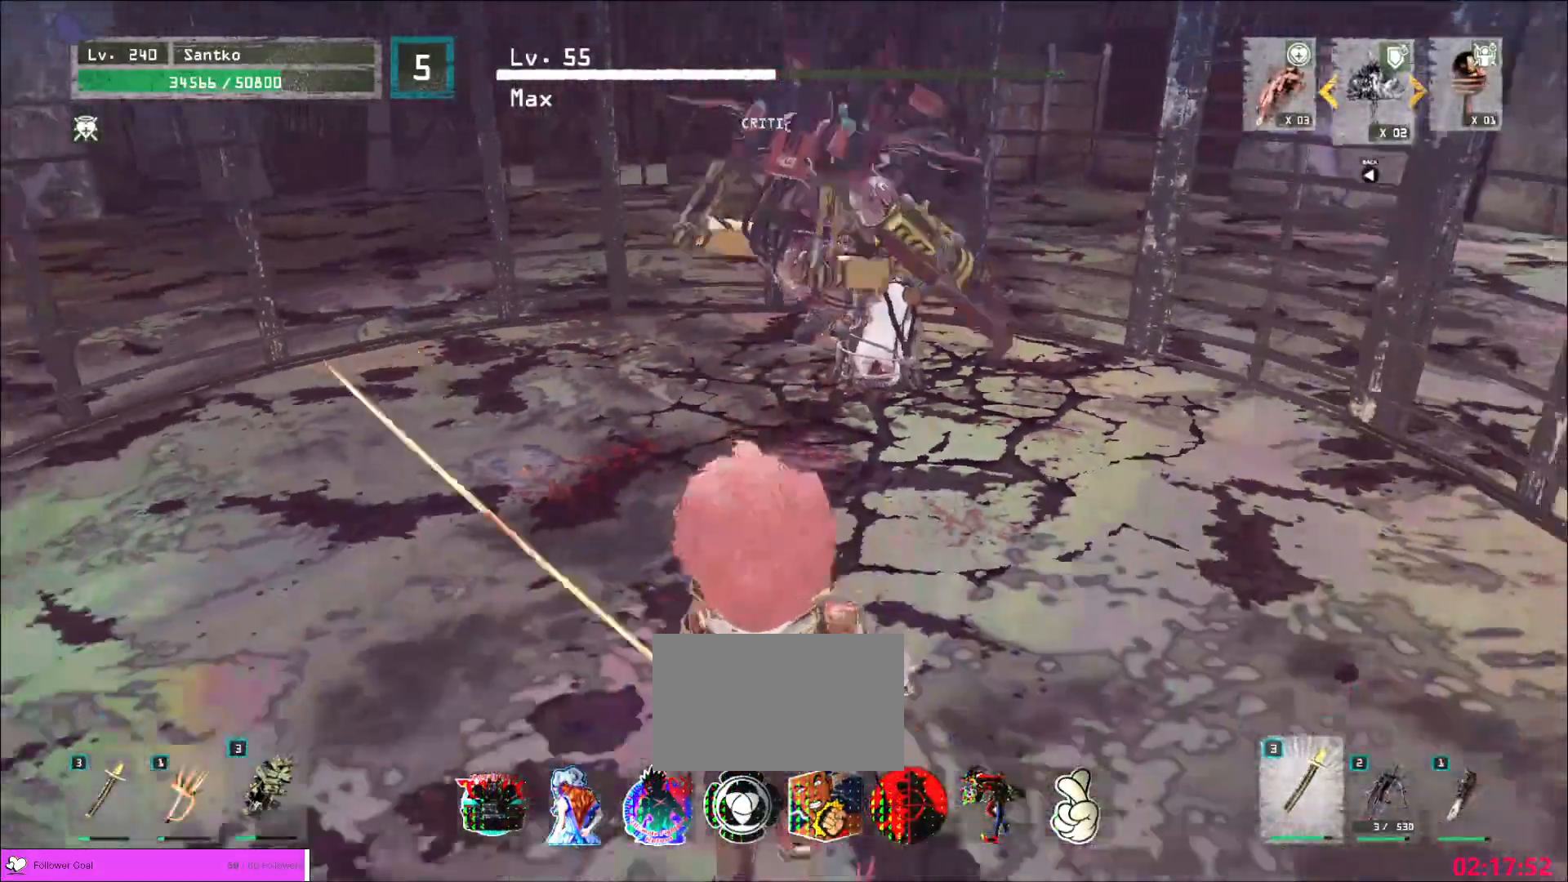
{"keys": ["ctrl", "w"], "mouse": [], "events": [[40, "ctrl", "up"], [40, "w", "down"], [480, "ctrl", "down"]]}
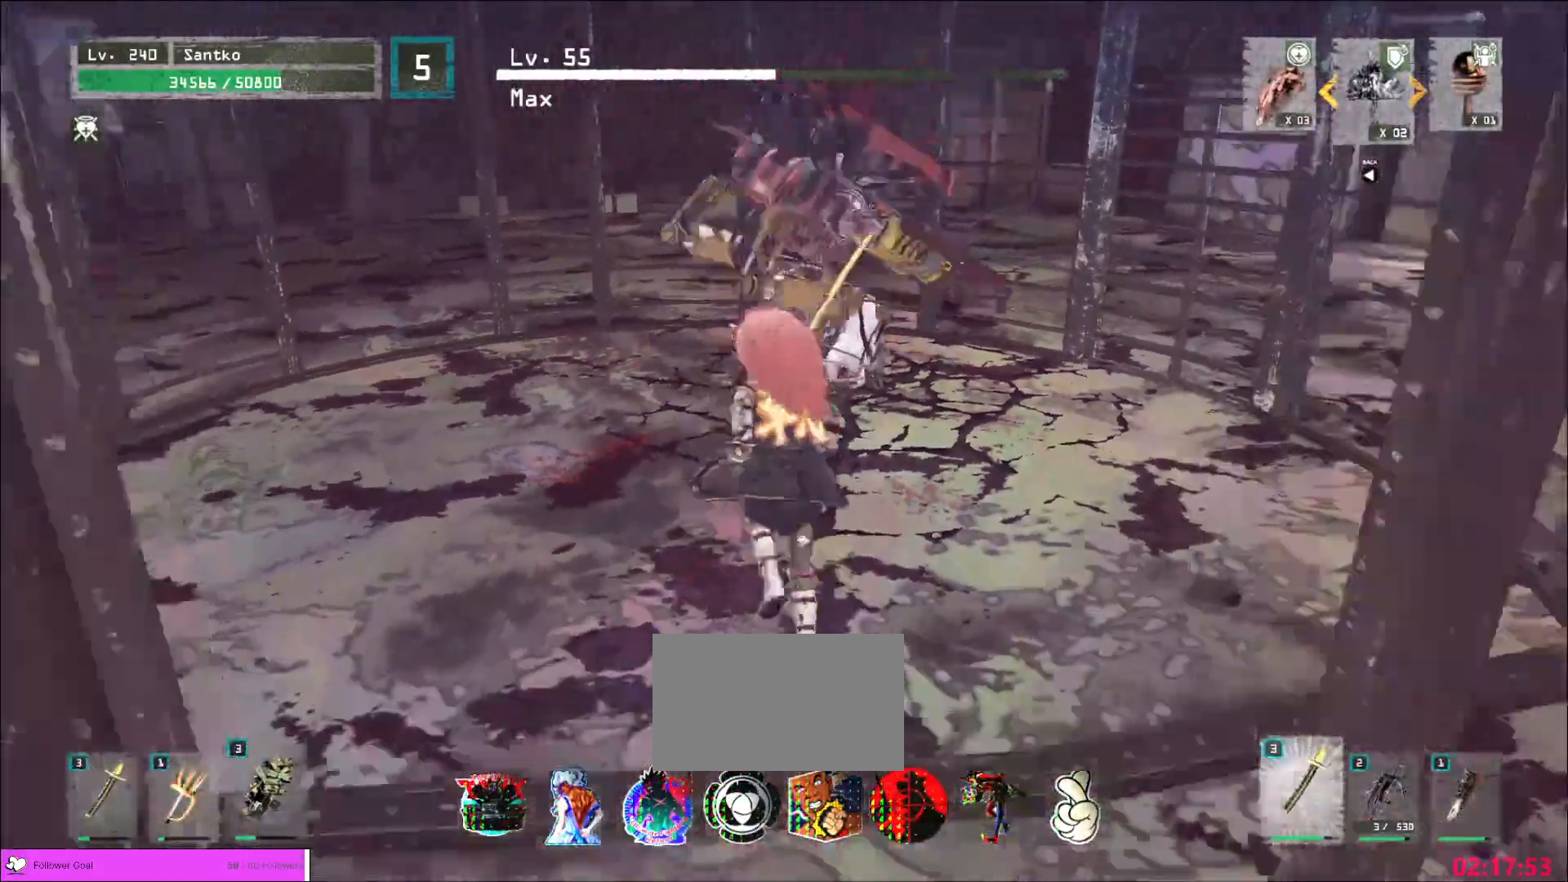
{"keys": ["w"], "mouse": [], "events": [[80, "ctrl", "up"]]}
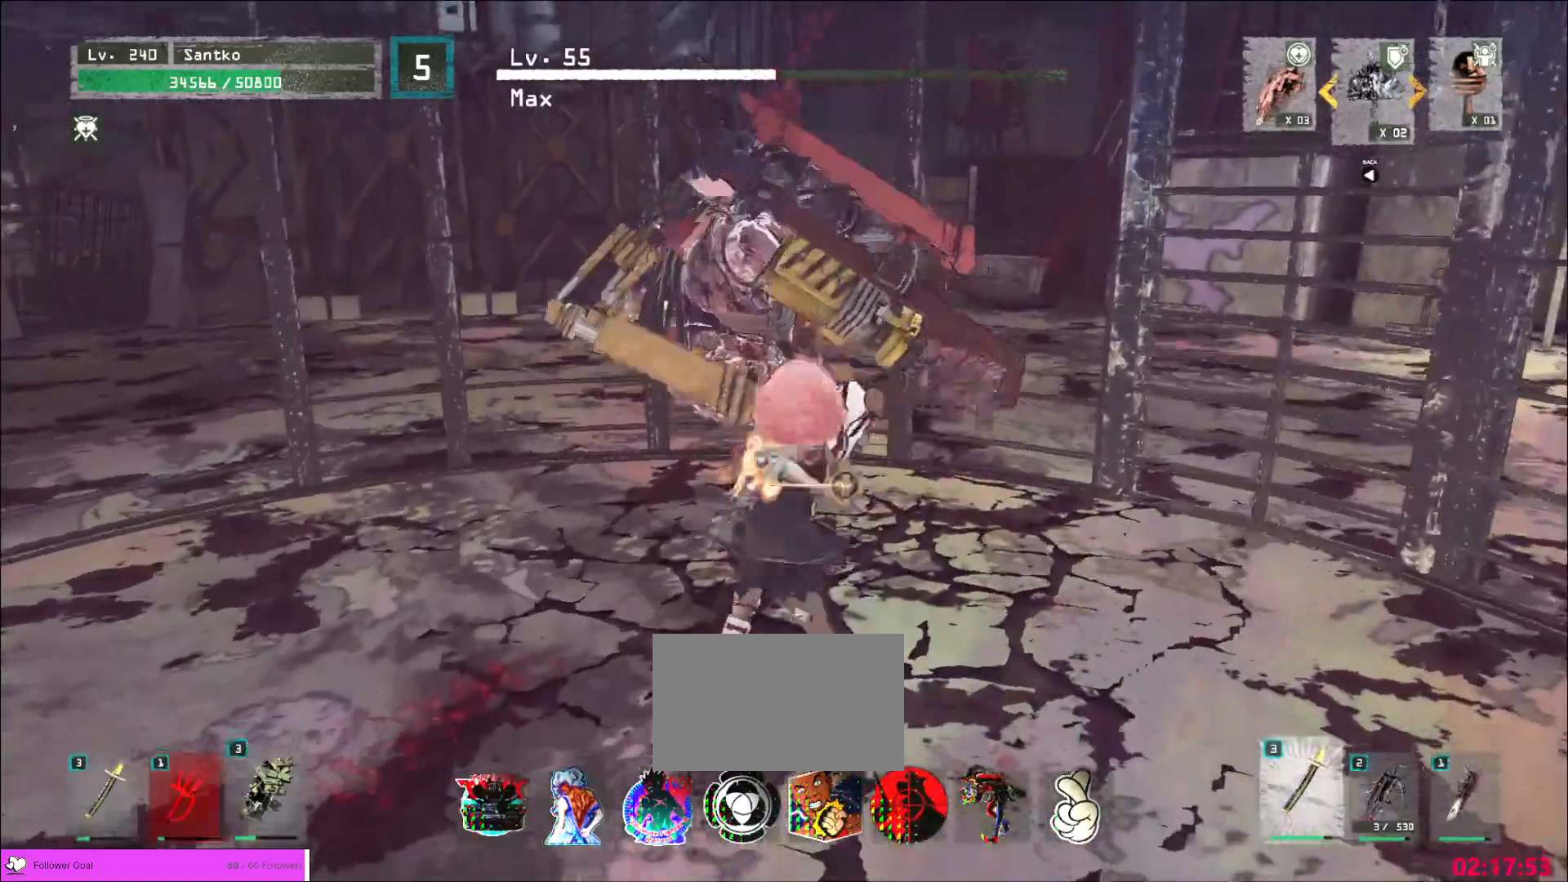
{"keys": [], "mouse": ["left"], "events": [[240, "w", "up"], [480, "mouse_left", "down"]]}
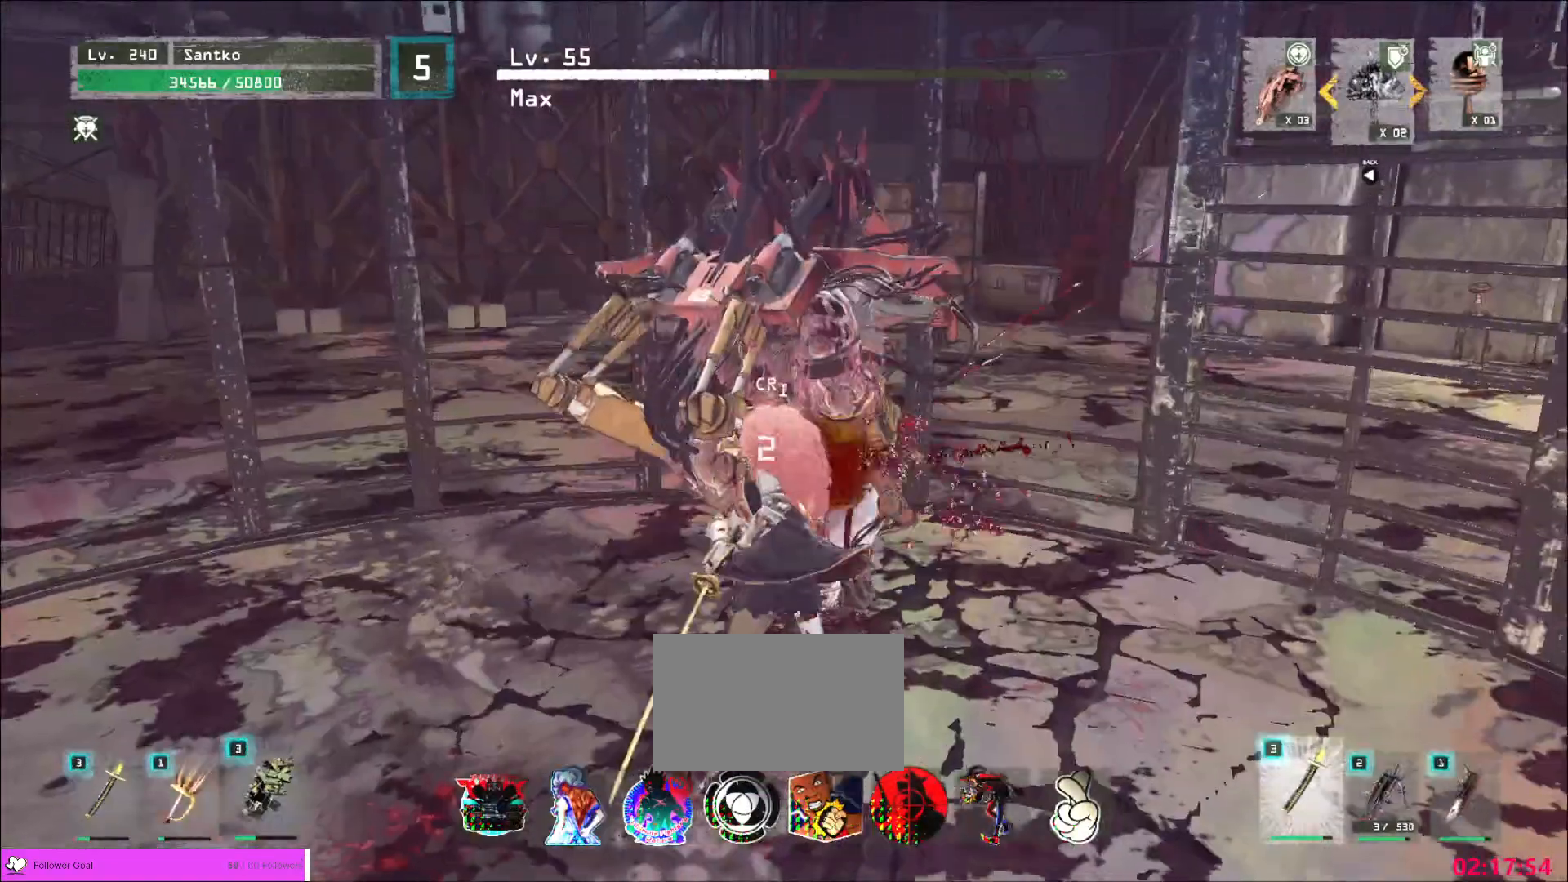
{"keys": [], "mouse": [], "events": [[40, "mouse_left", "up"]]}
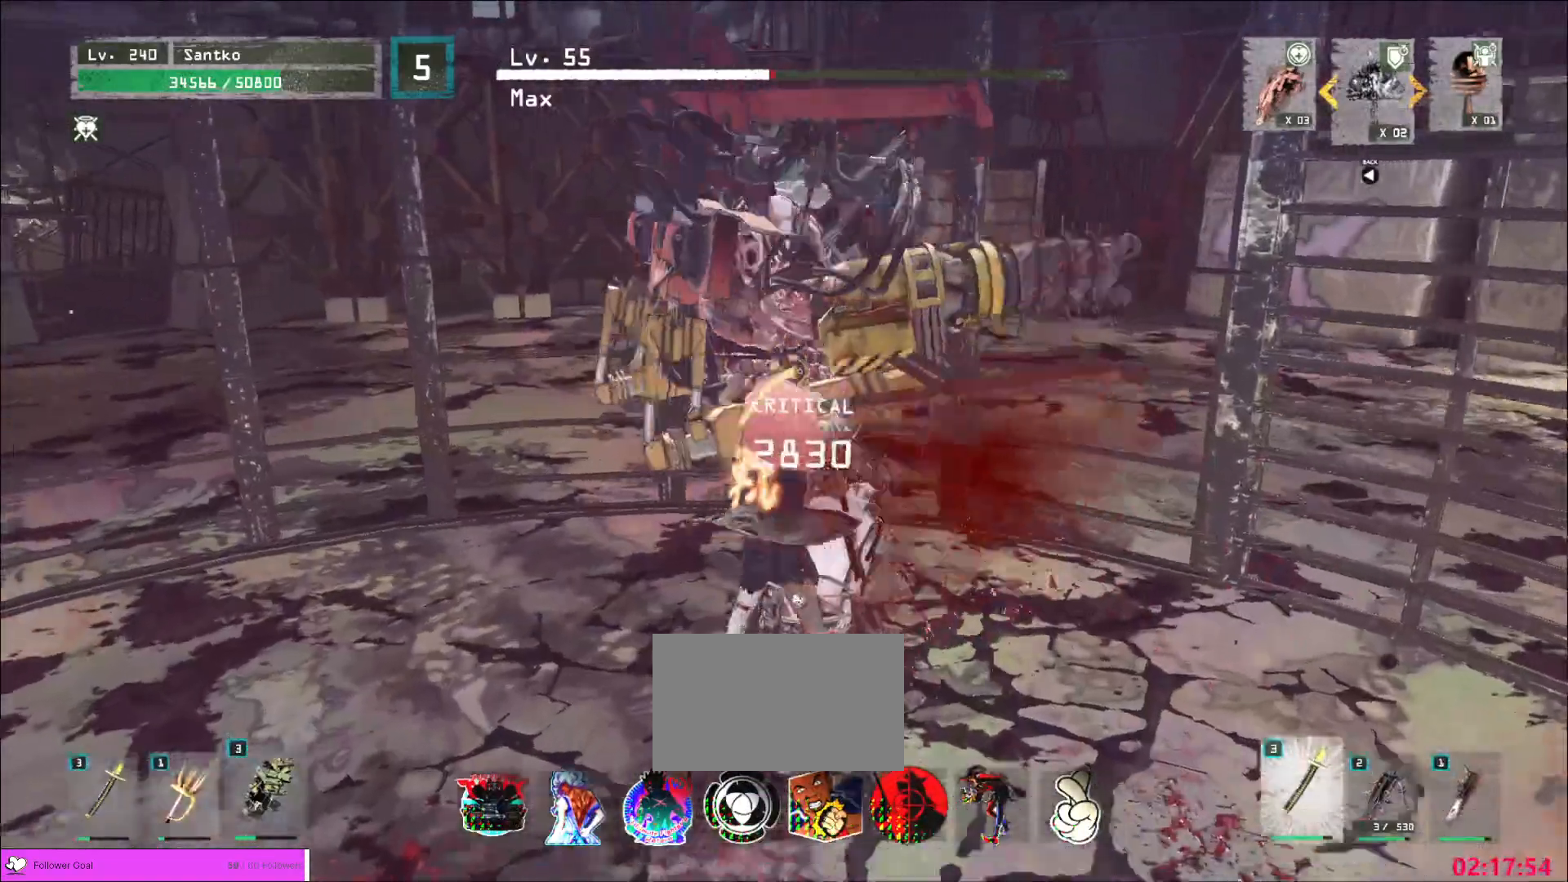
{"keys": [], "mouse": ["wheel"], "events": [[80, "mouse_wheel", "down"]]}
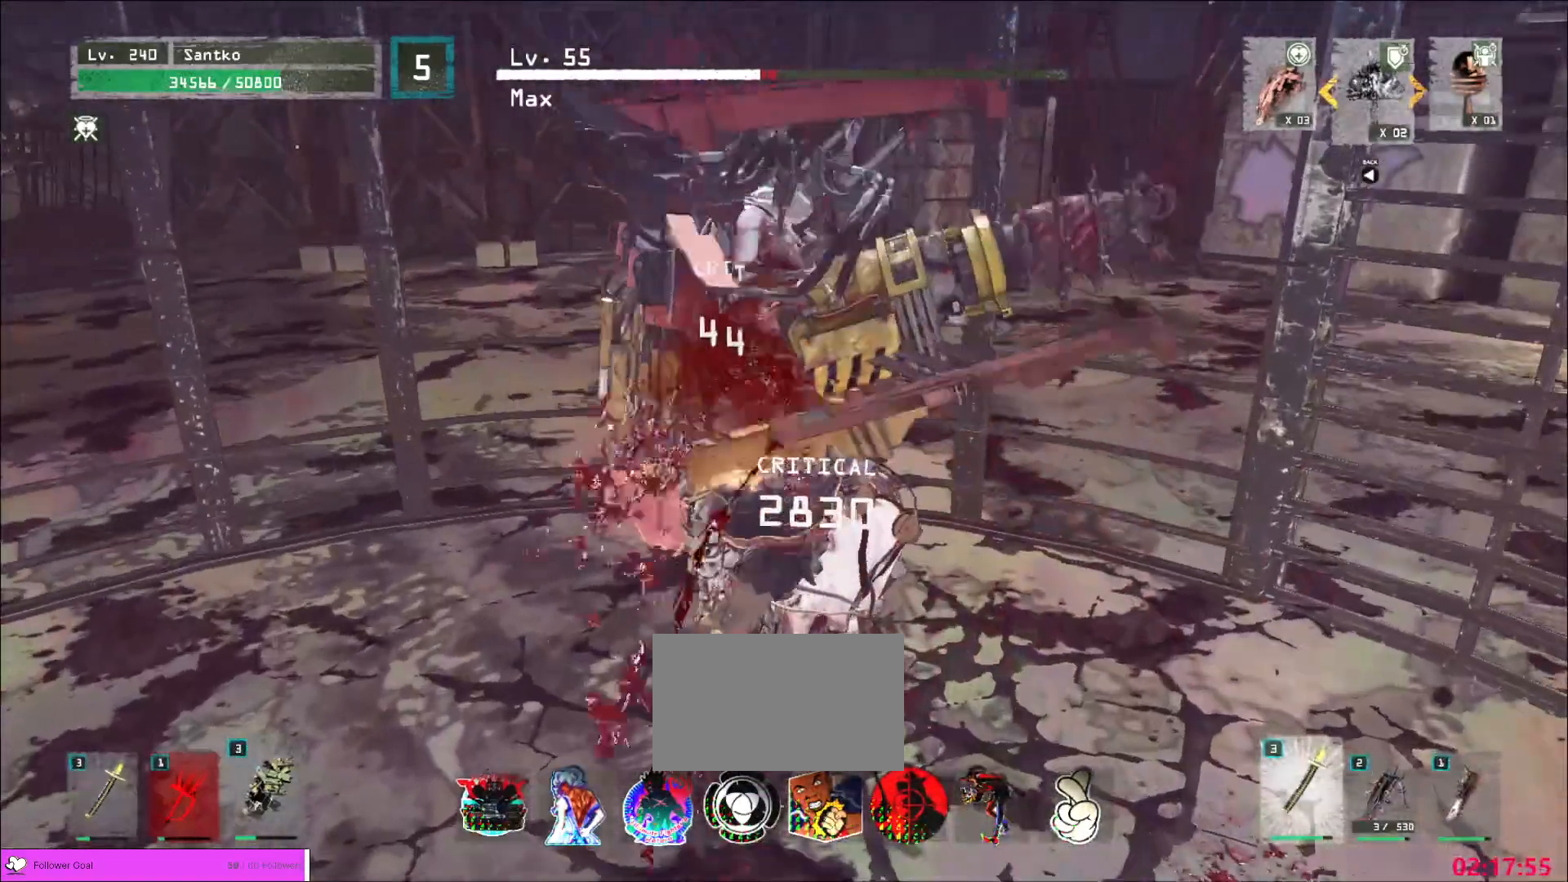
{"keys": [], "mouse": ["wheel"], "events": []}
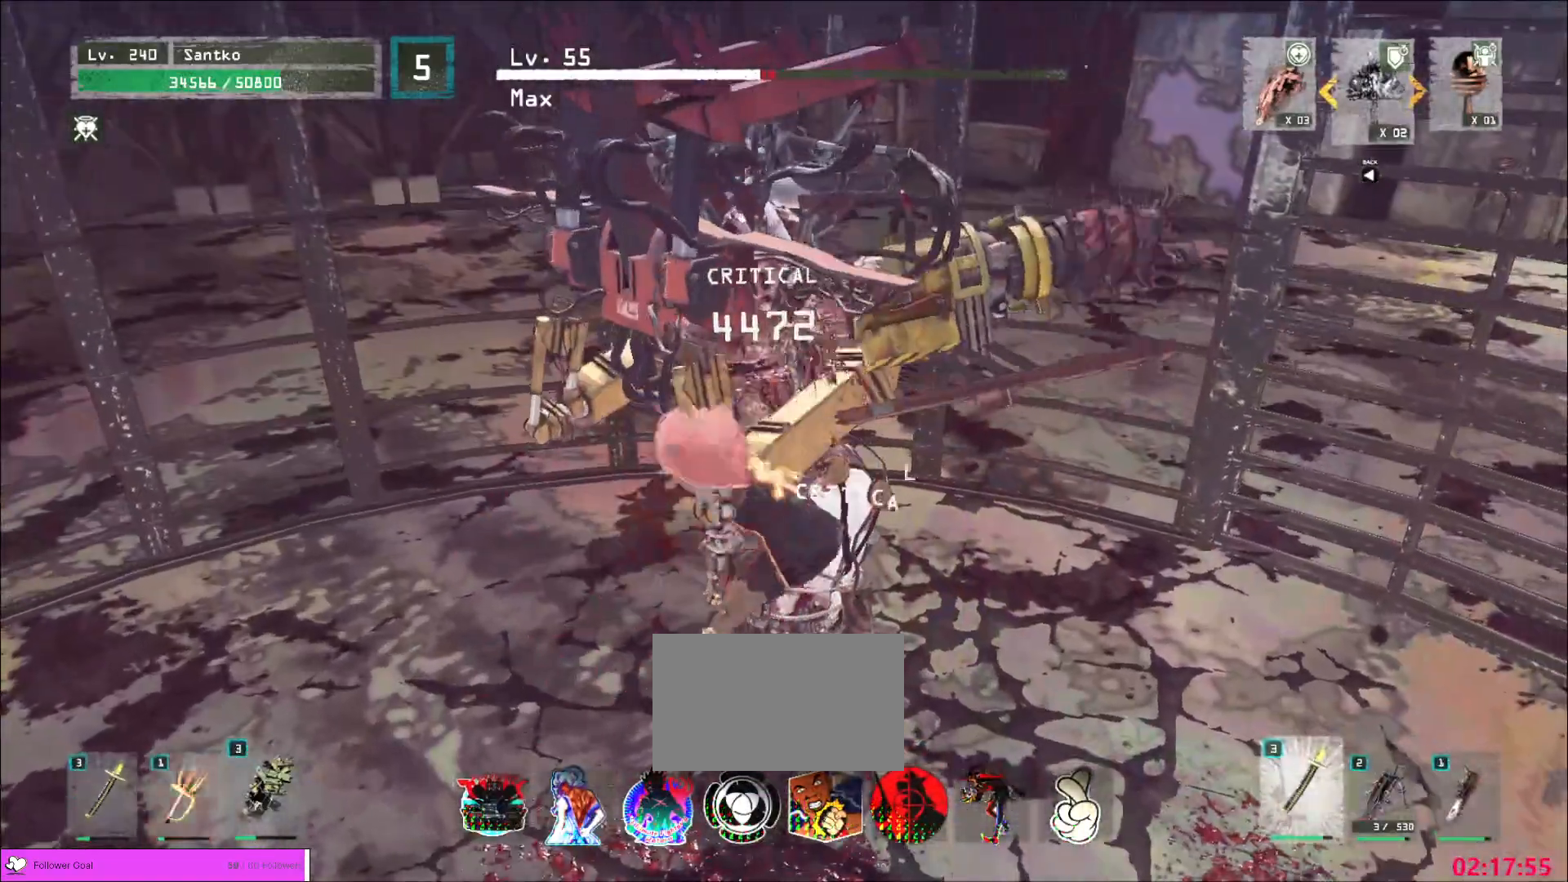
{"keys": ["s"], "mouse": [], "events": [[200, "mouse_wheel", "up"], [240, "s", "down"]]}
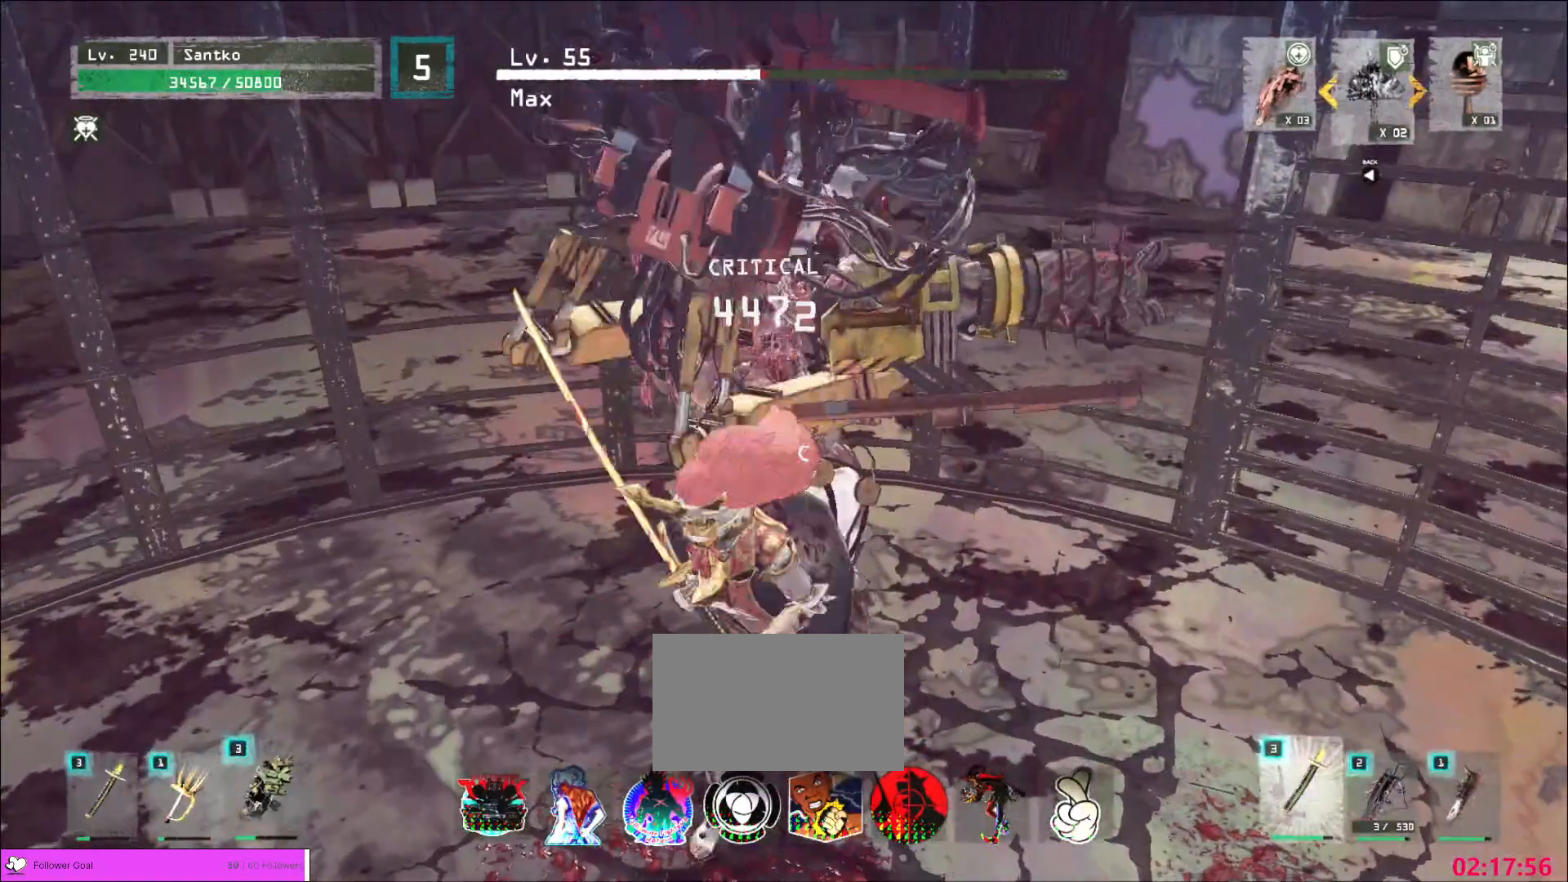
{"keys": ["w"], "mouse": [], "events": [[160, "s", "up"], [320, "w", "down"]]}
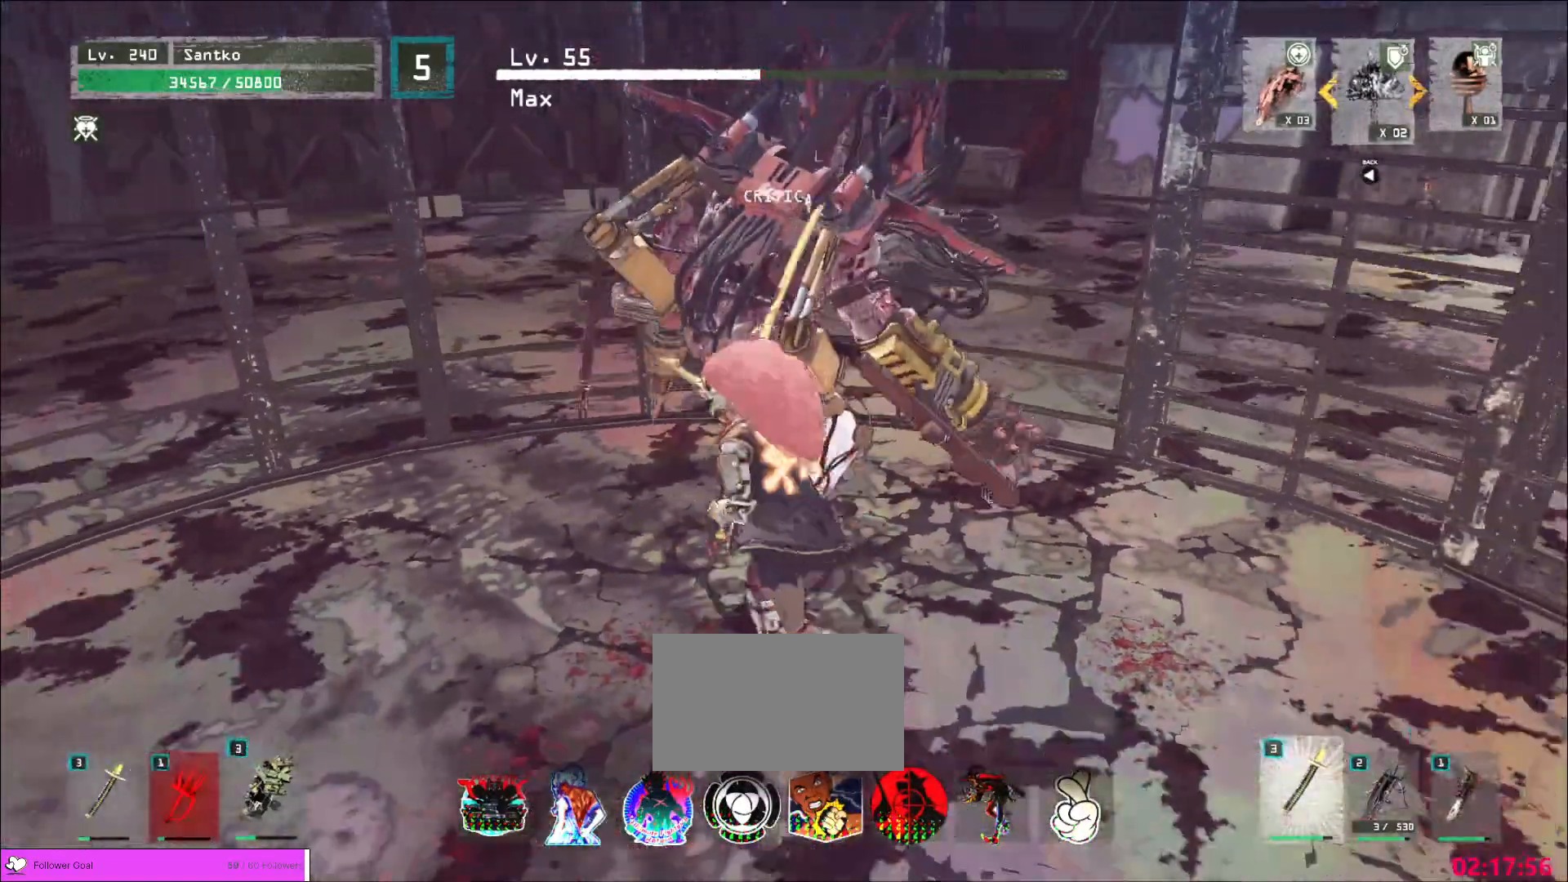
{"keys": ["w"], "mouse": [], "events": [[40, "w", "up"], [80, "s", "down"], [440, "s", "up"], [480, "w", "down"]]}
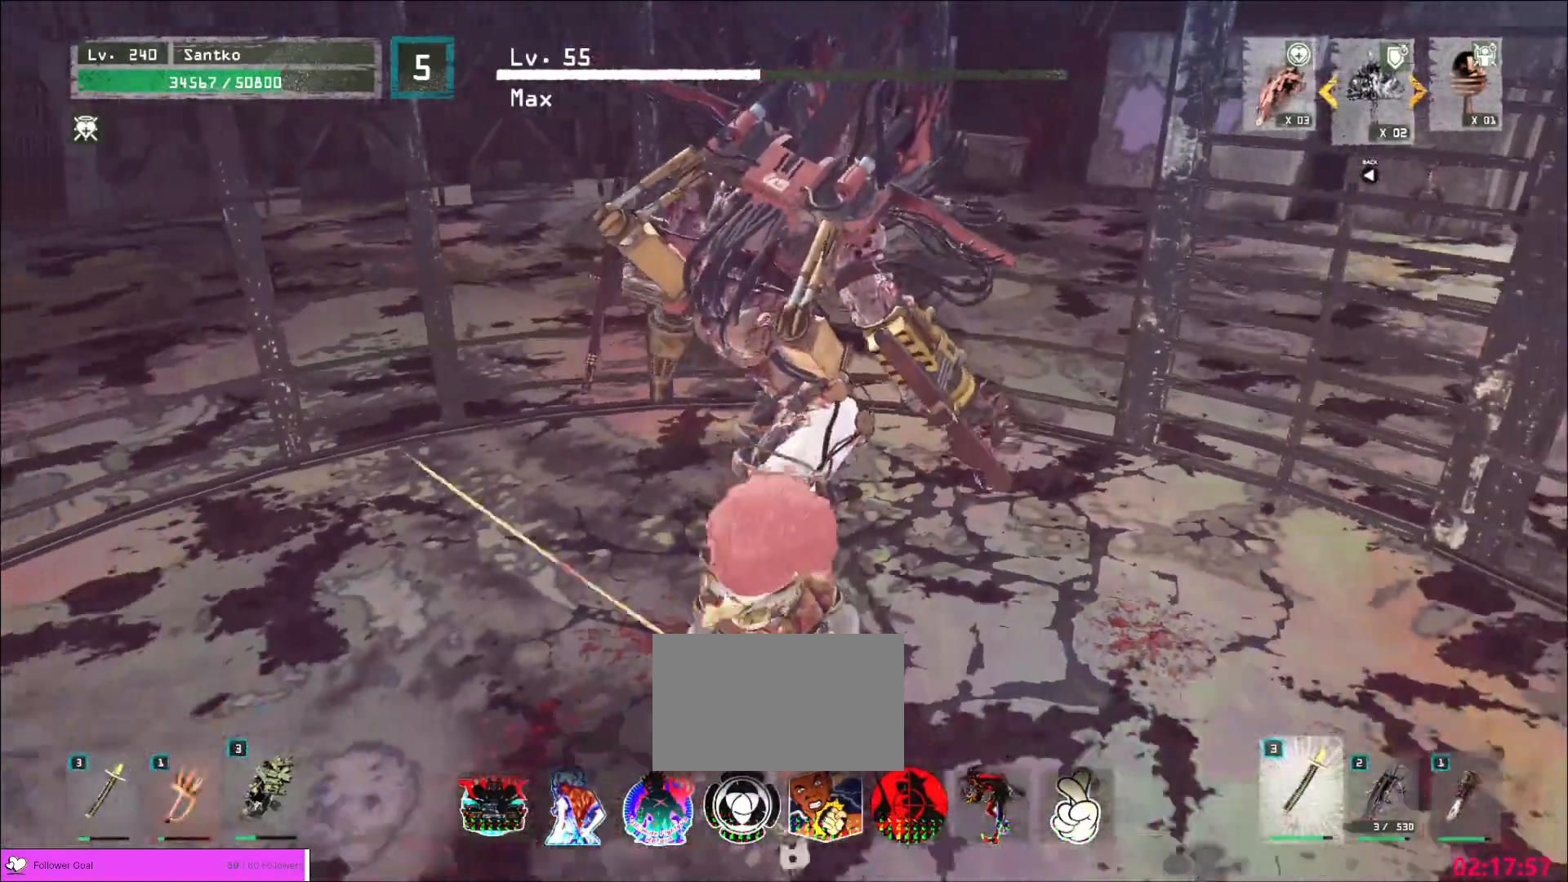
{"keys": ["s"], "mouse": [], "events": [[160, "w", "up"], [280, "s", "down"]]}
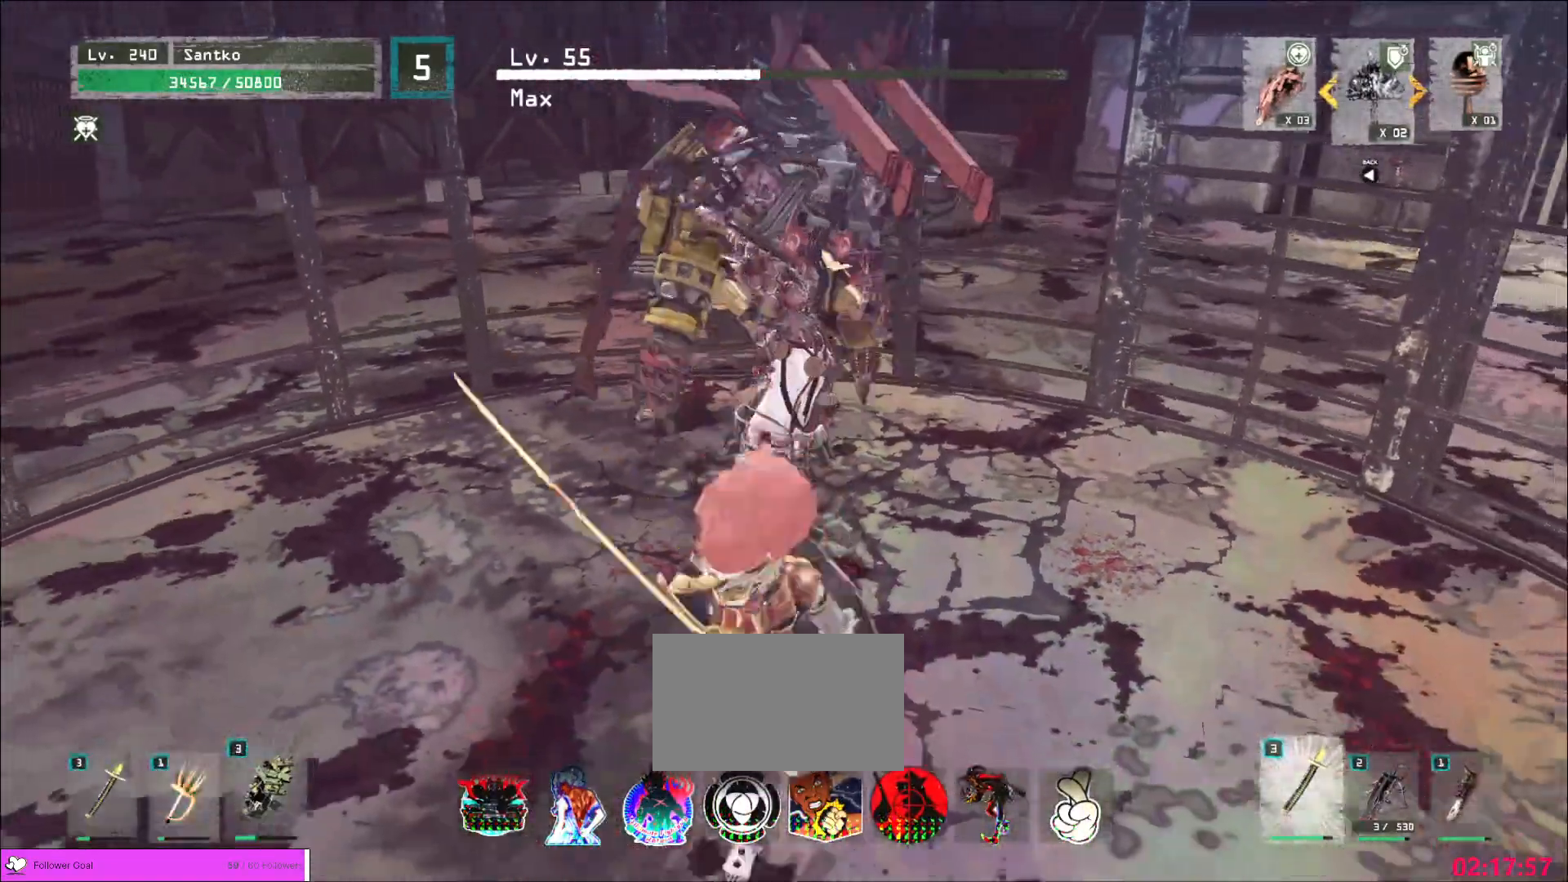
{"keys": ["d", "w"], "mouse": [], "events": [[40, "s", "up"], [80, "d", "down"], [120, "w", "down"]]}
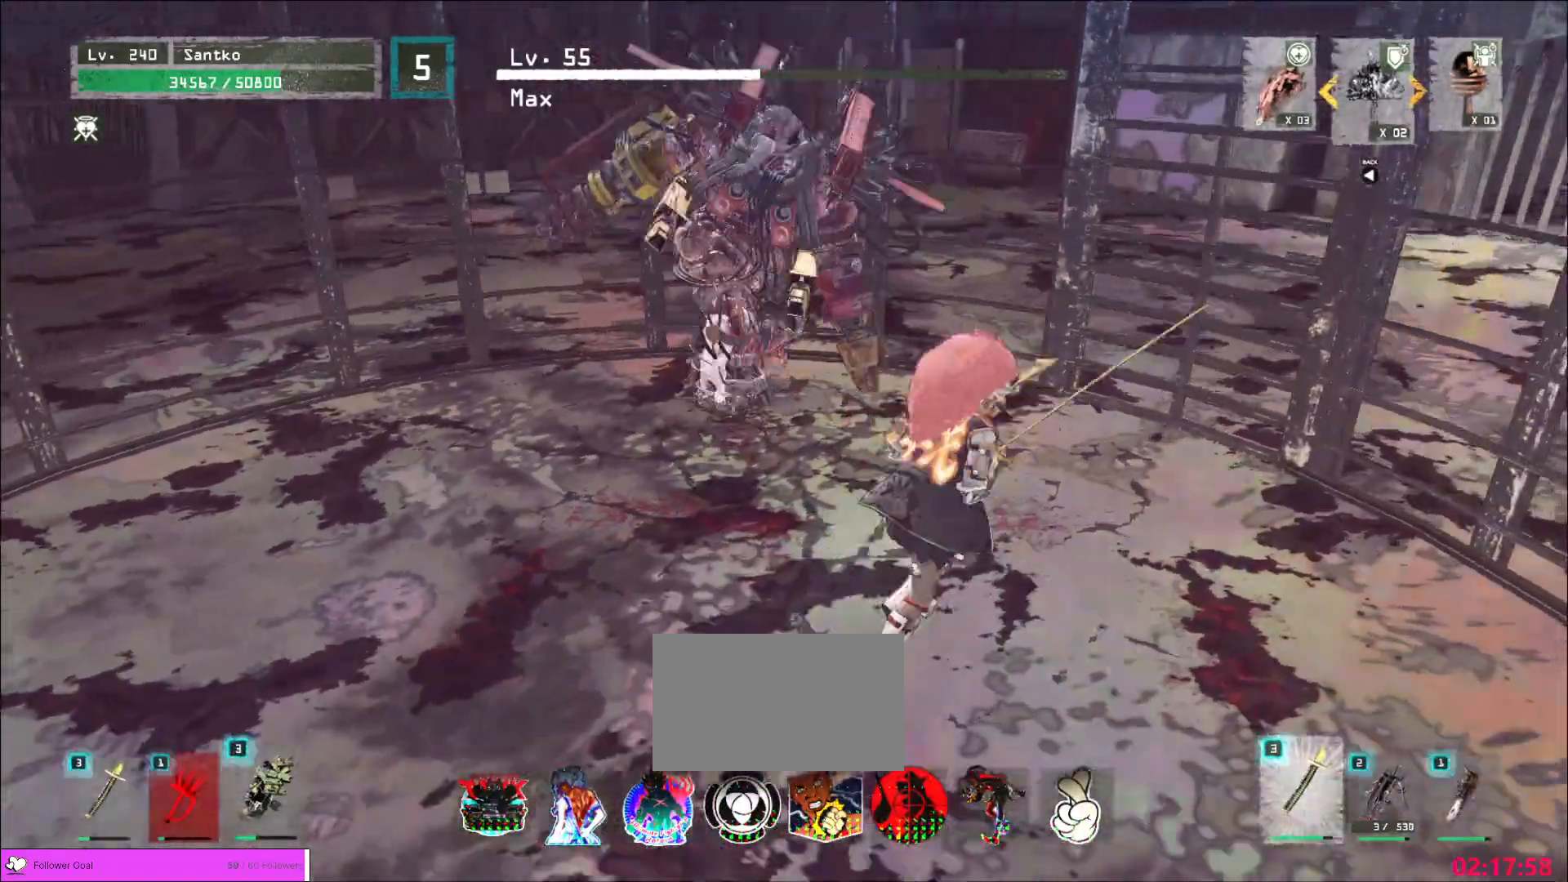
{"keys": [], "mouse": [], "events": [[200, "w", "up"], [240, "d", "up"]]}
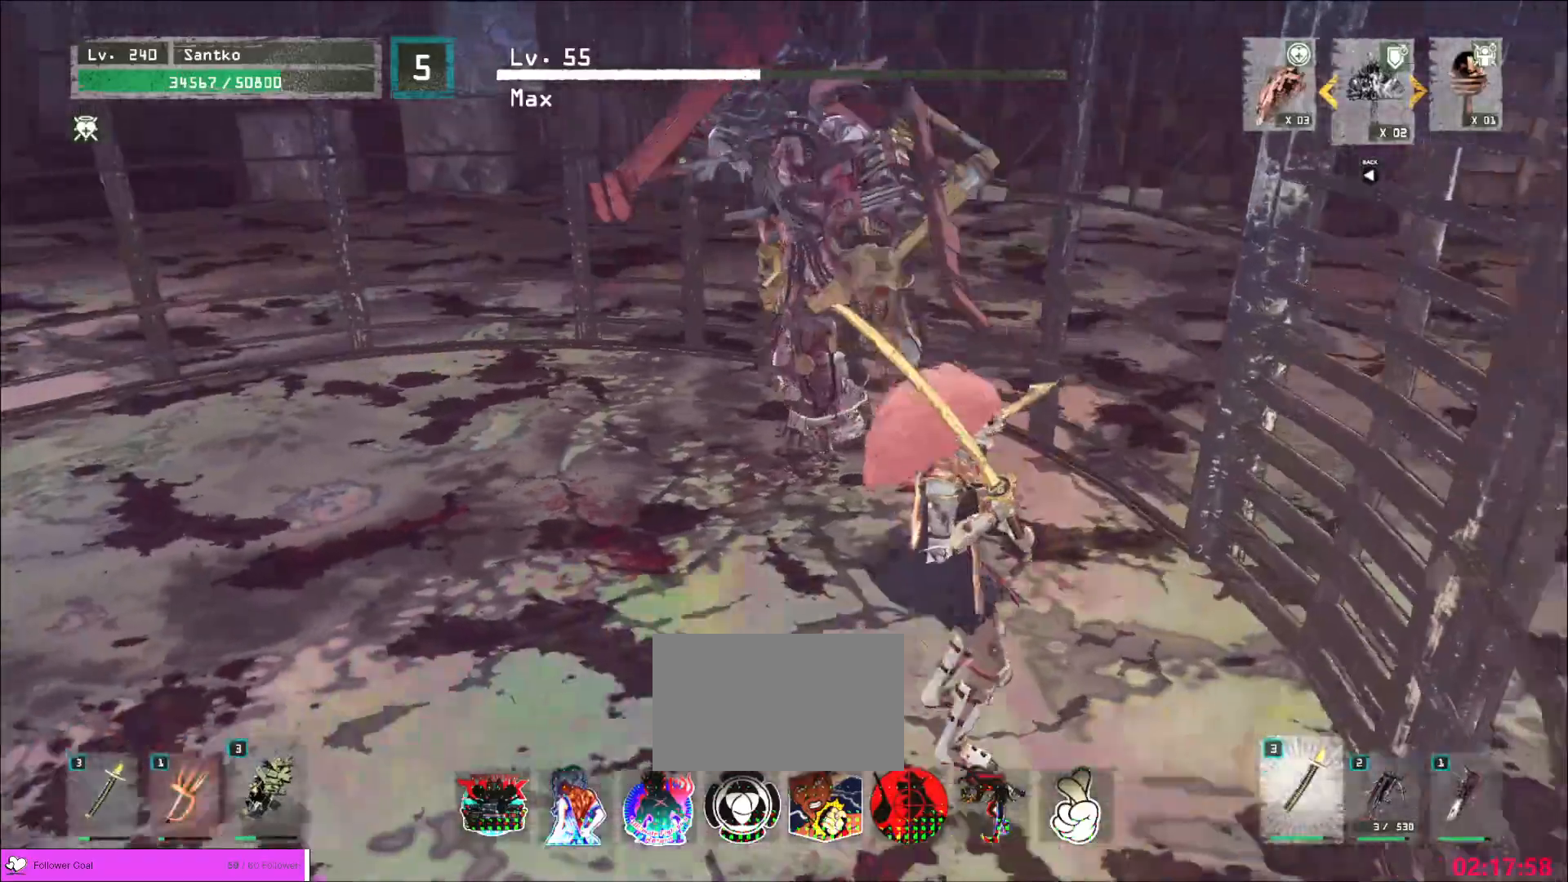
{"keys": ["d"], "mouse": [], "events": [[80, "d", "down"], [80, "w", "down"], [120, "d", "up"], [200, "a", "down"], [240, "w", "up"], [320, "s", "down"], [360, "a", "up"], [360, "d", "down"], [480, "s", "up"]]}